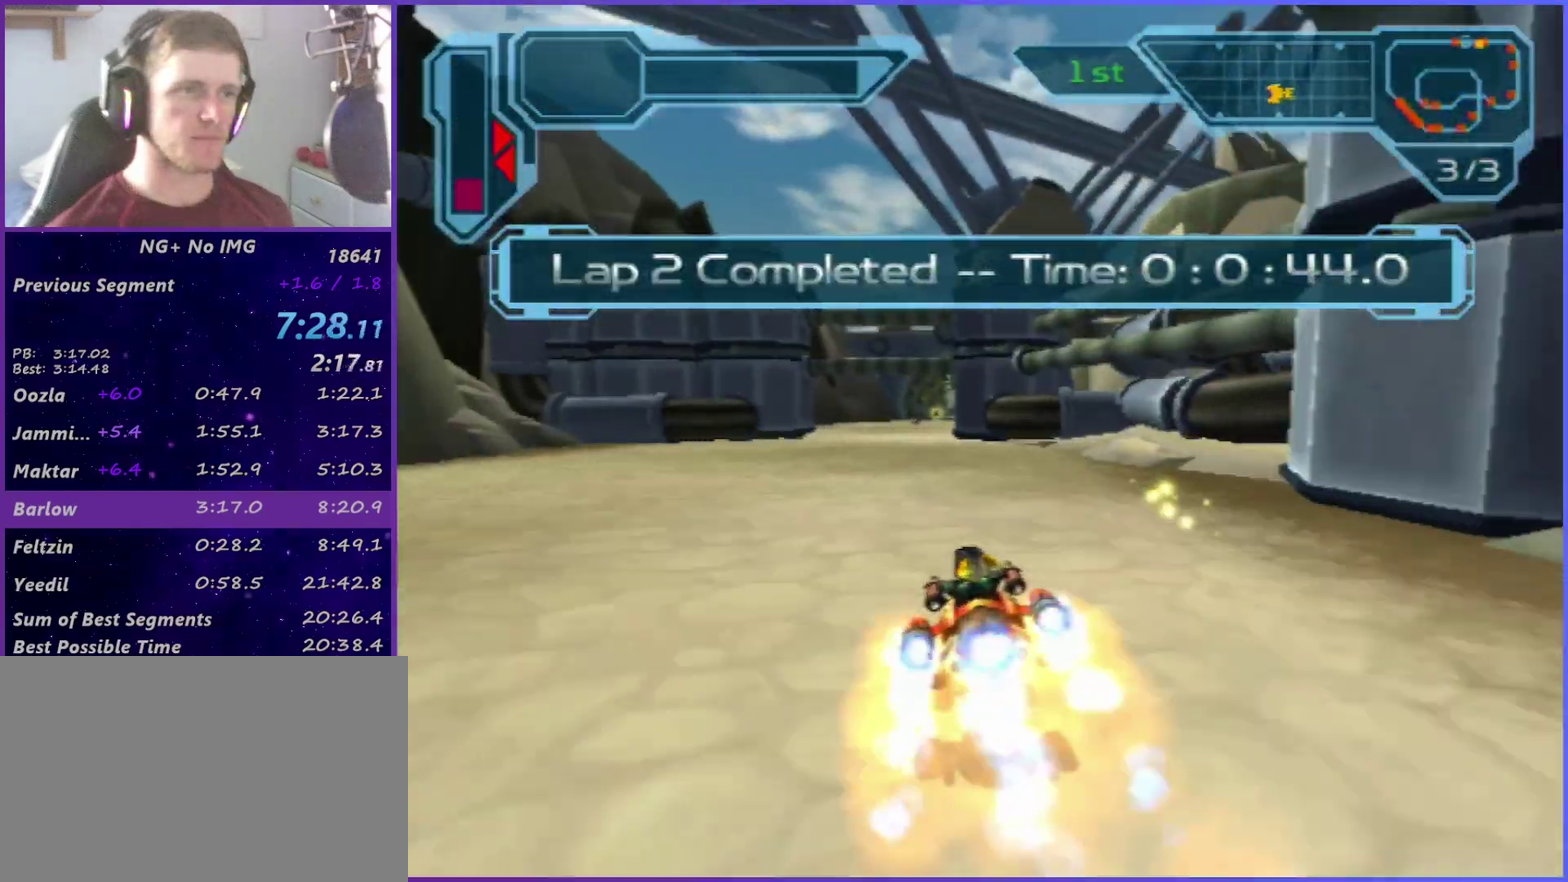
Gameplay with a controller (PlayStation layout); each line is a JSON object with the inputs held at the frame after it. "events" lists button and stick changes between this image and that frame as [ms after this image, input, new state], when the widget could be followed in between. This overlay highlights the sticks when they move; stick clicks (L3 R3) are not distinguishable. Not read: L3 R3.
{"buttons": ["CROSS"], "left_stick": "center", "right_stick": "center", "events": []}
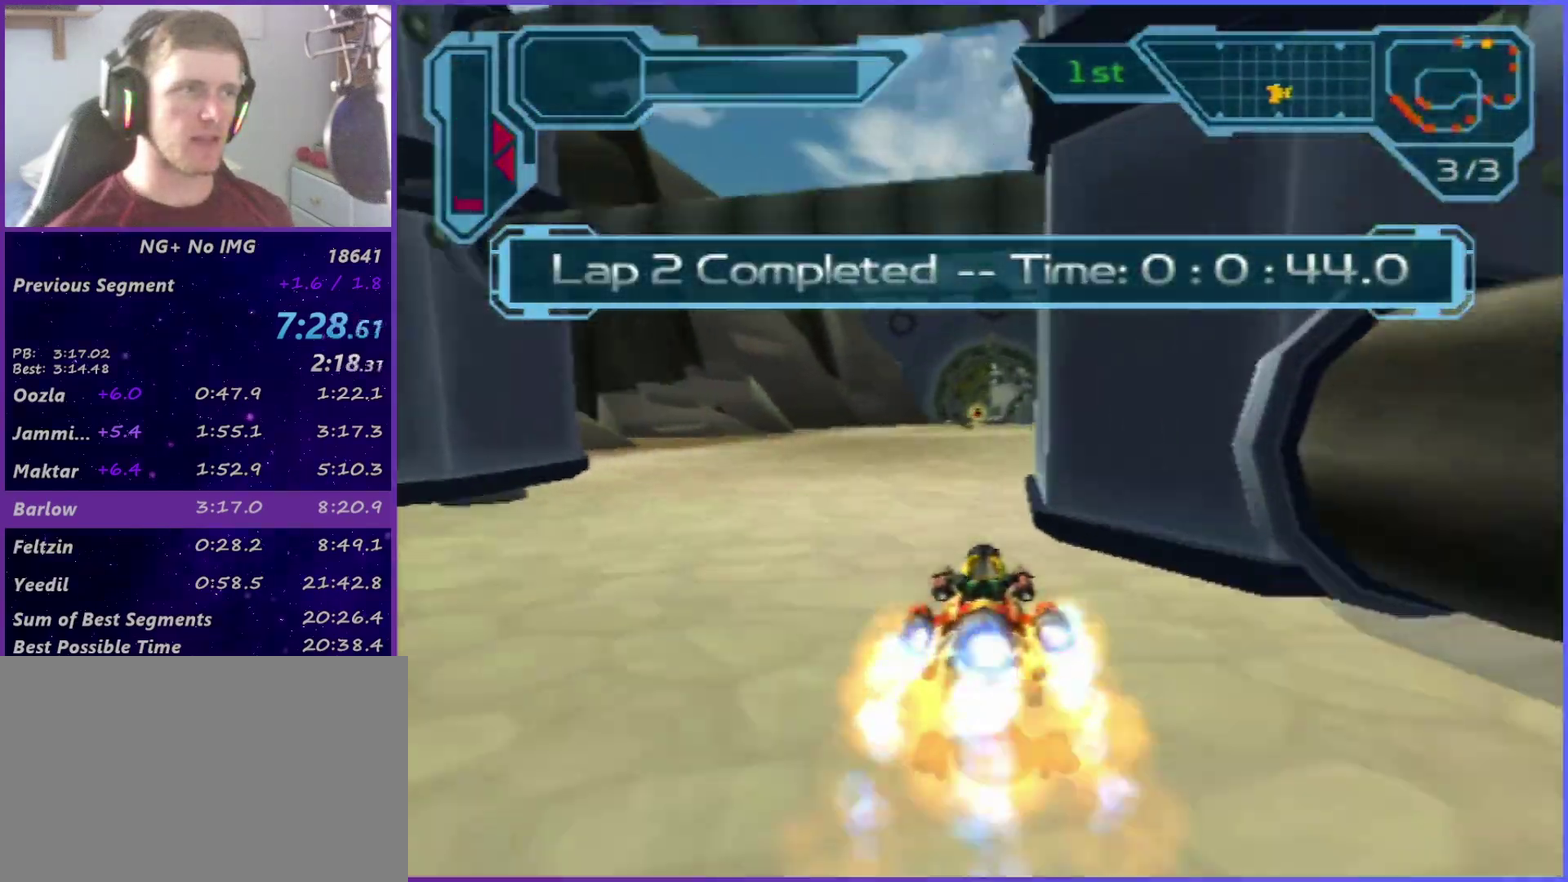
{"buttons": ["CROSS", "R1"], "left_stick": "center", "right_stick": "center", "events": [[383, "R1", "down"]]}
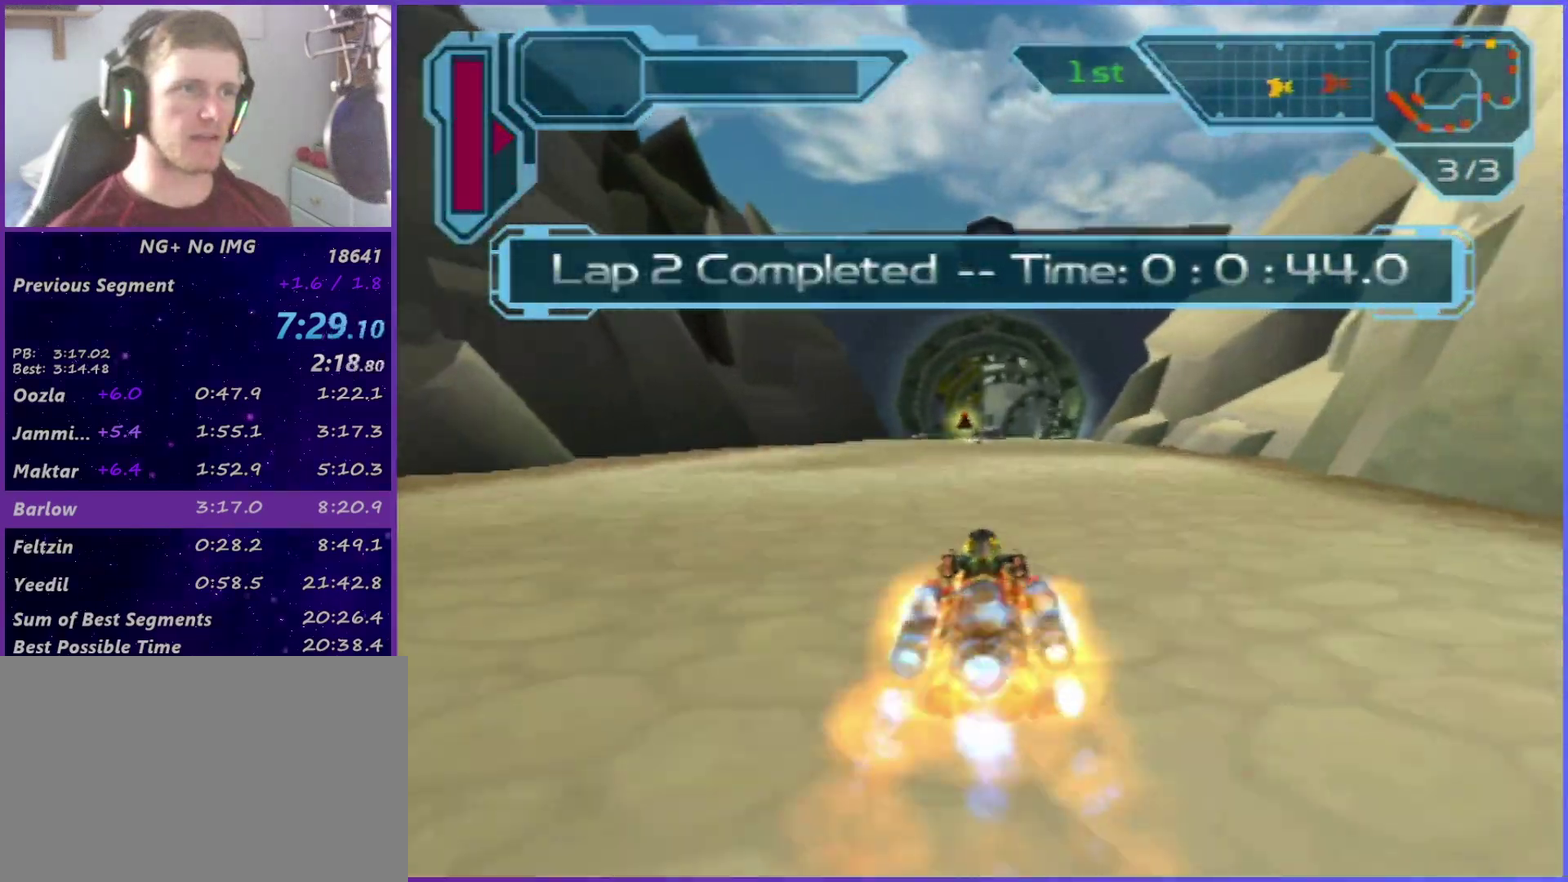
{"buttons": ["CROSS"], "left_stick": "right", "right_stick": "center", "events": [[33, "R1", "up"], [483, "left_stick", "right"]]}
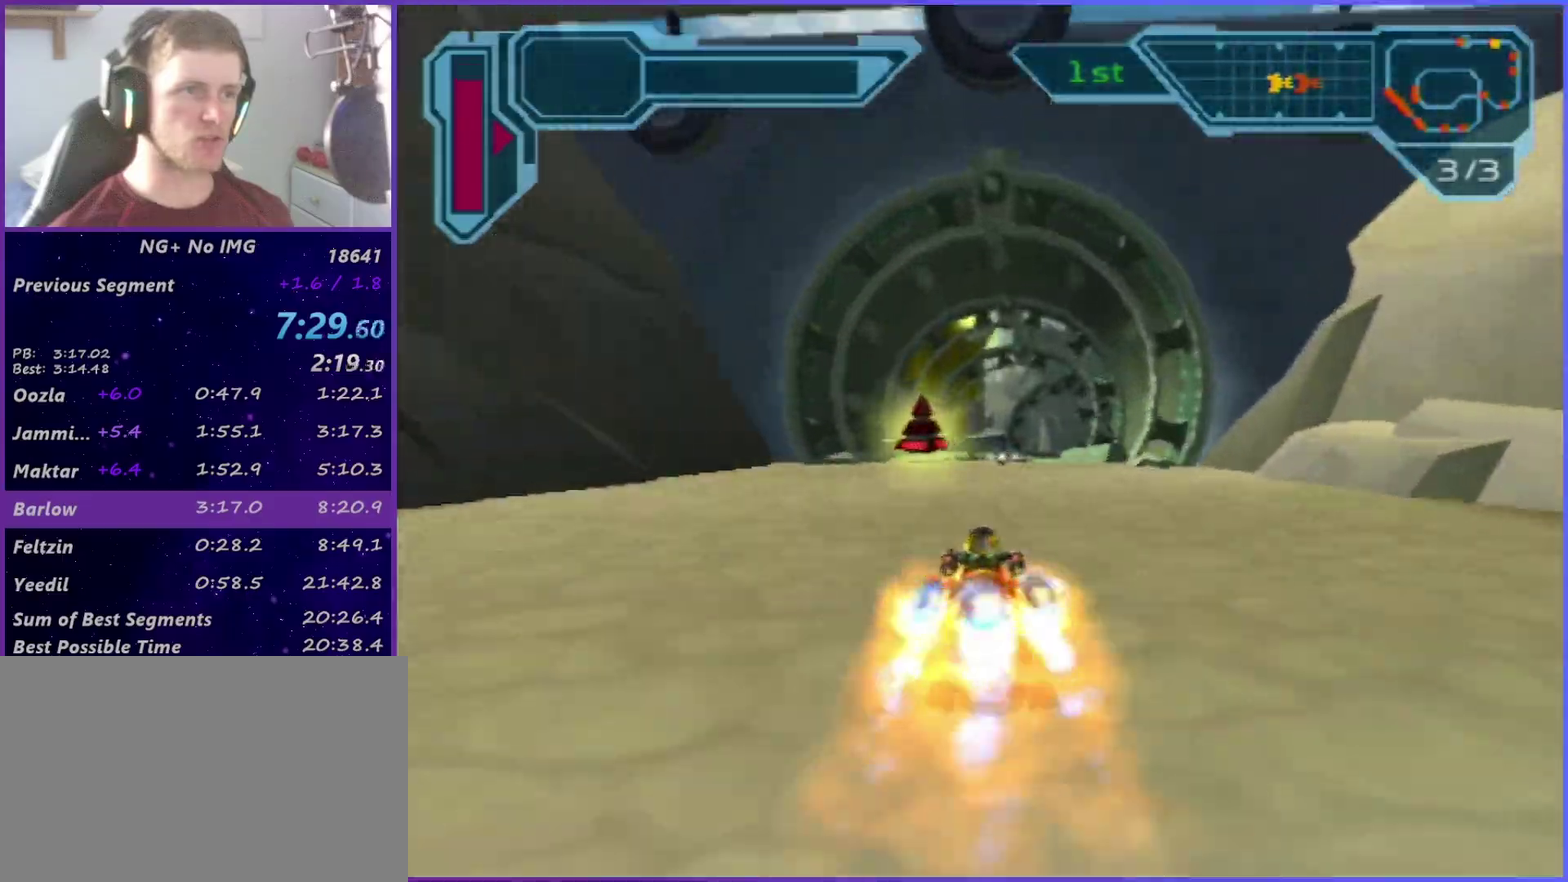
{"buttons": ["CROSS"], "left_stick": "right", "right_stick": "center", "events": [[250, "left_stick", "center"], [483, "left_stick", "right"]]}
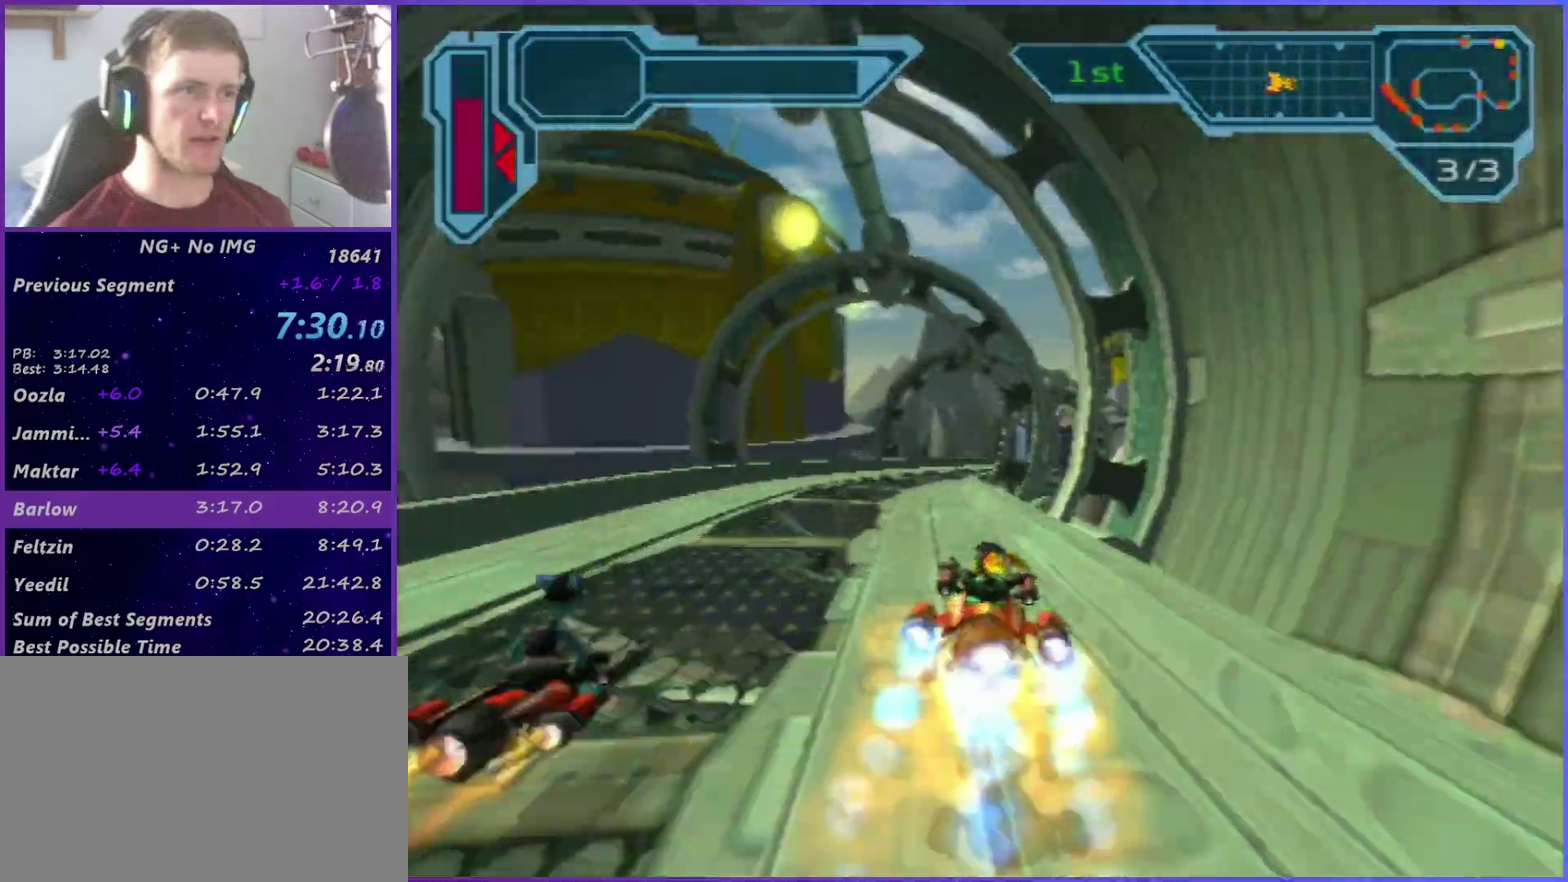
{"buttons": ["CROSS"], "left_stick": "right", "right_stick": "center", "events": [[117, "left_stick", "center"], [267, "left_stick", "right"], [383, "left_stick", "center"], [483, "left_stick", "right"]]}
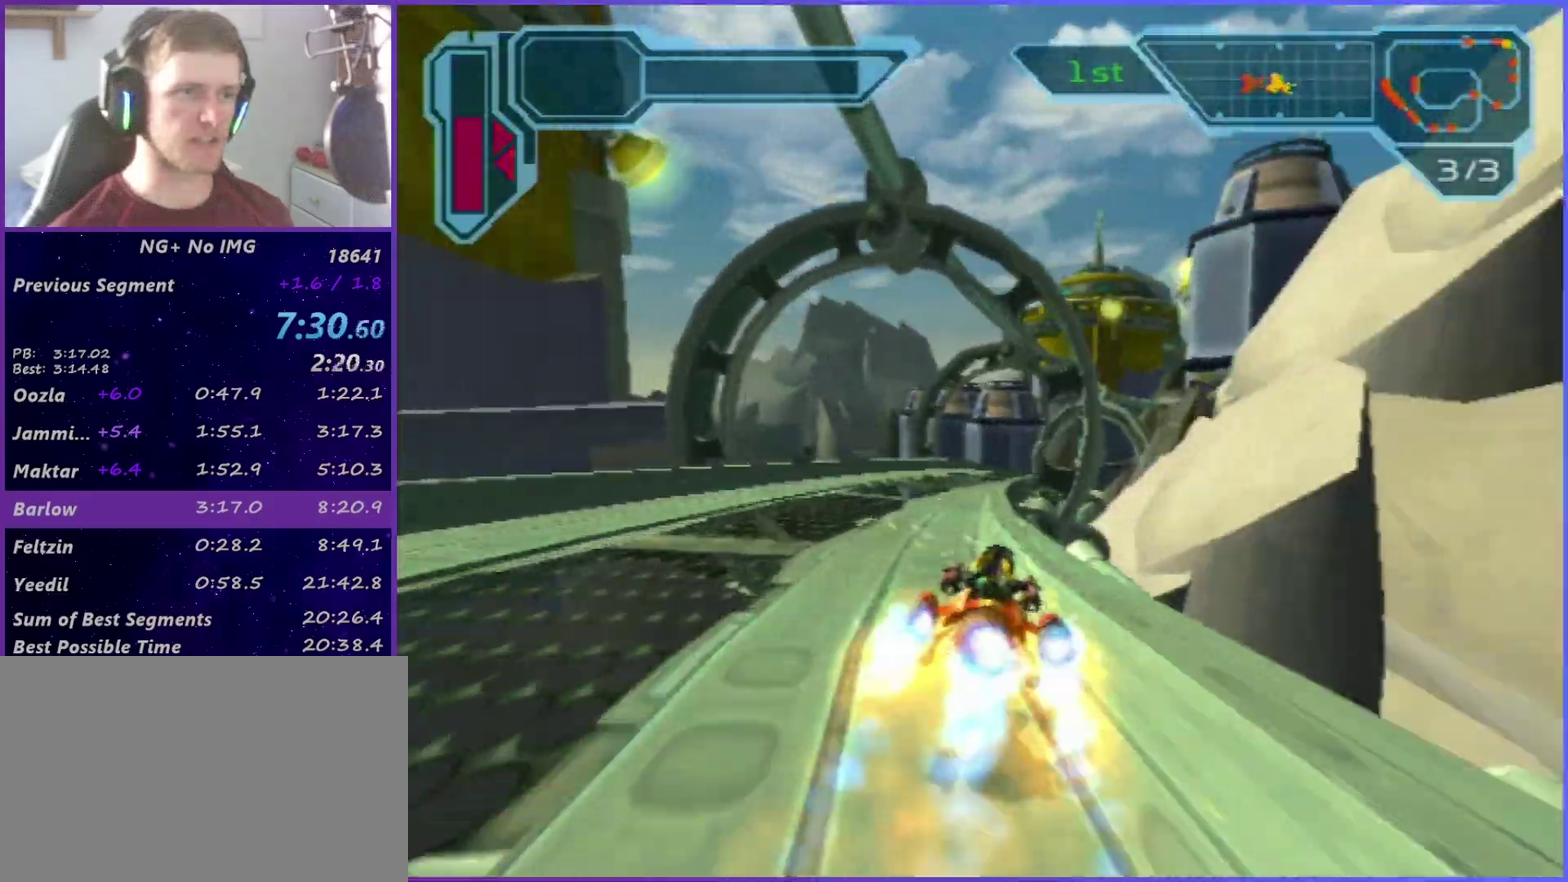
{"buttons": ["CROSS"], "left_stick": "right", "right_stick": "center", "events": [[100, "left_stick", "center"], [167, "left_stick", "right"]]}
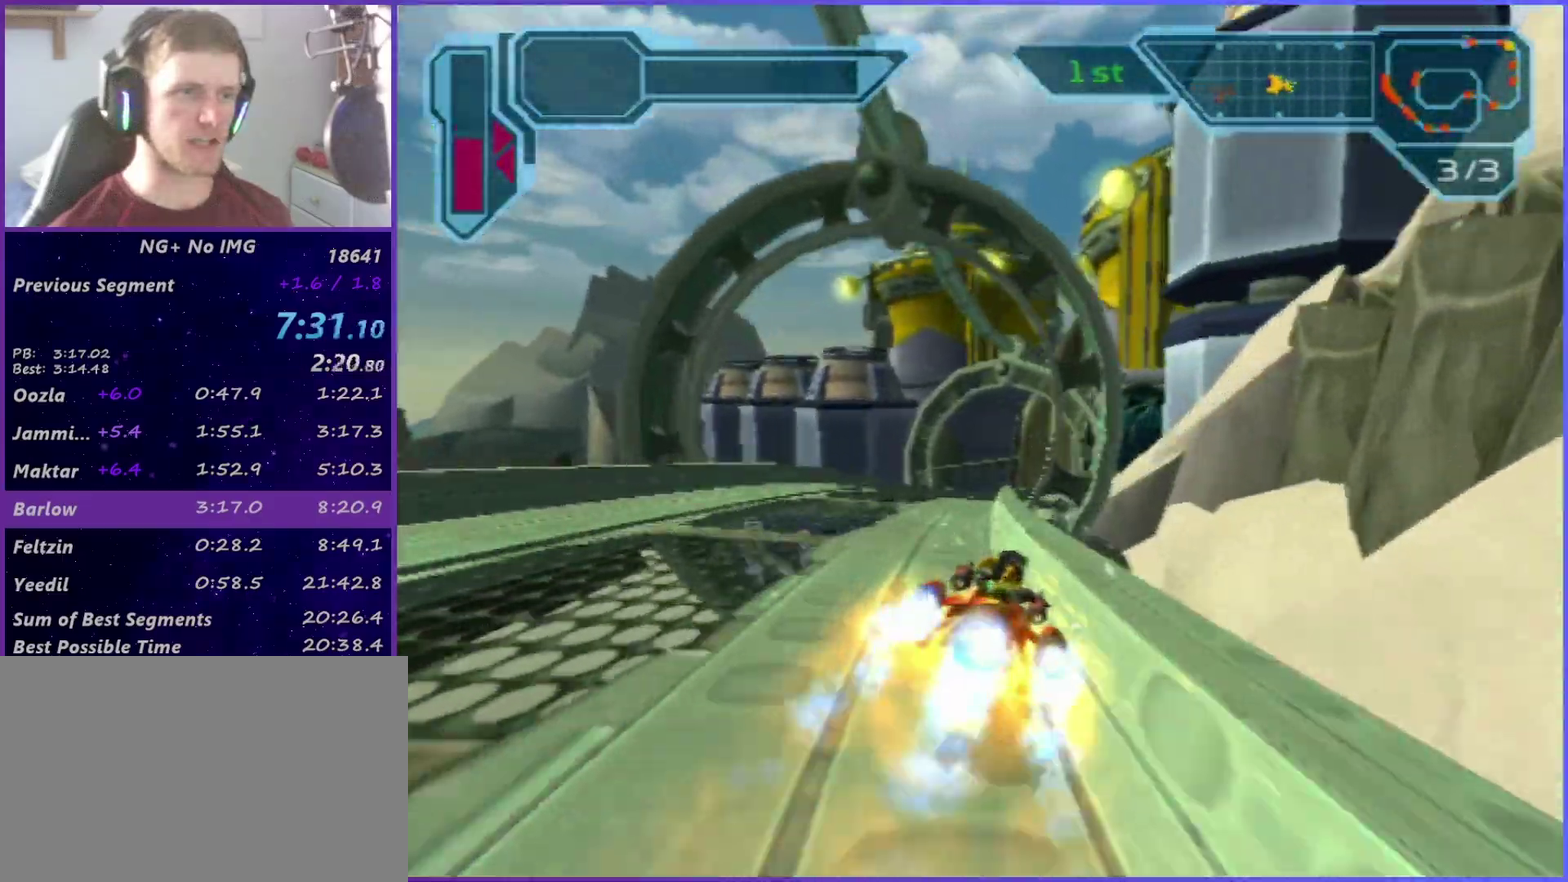
{"buttons": ["CROSS"], "left_stick": "right", "right_stick": "center", "events": [[17, "left_stick", "up-right"], [200, "left_stick", "right"]]}
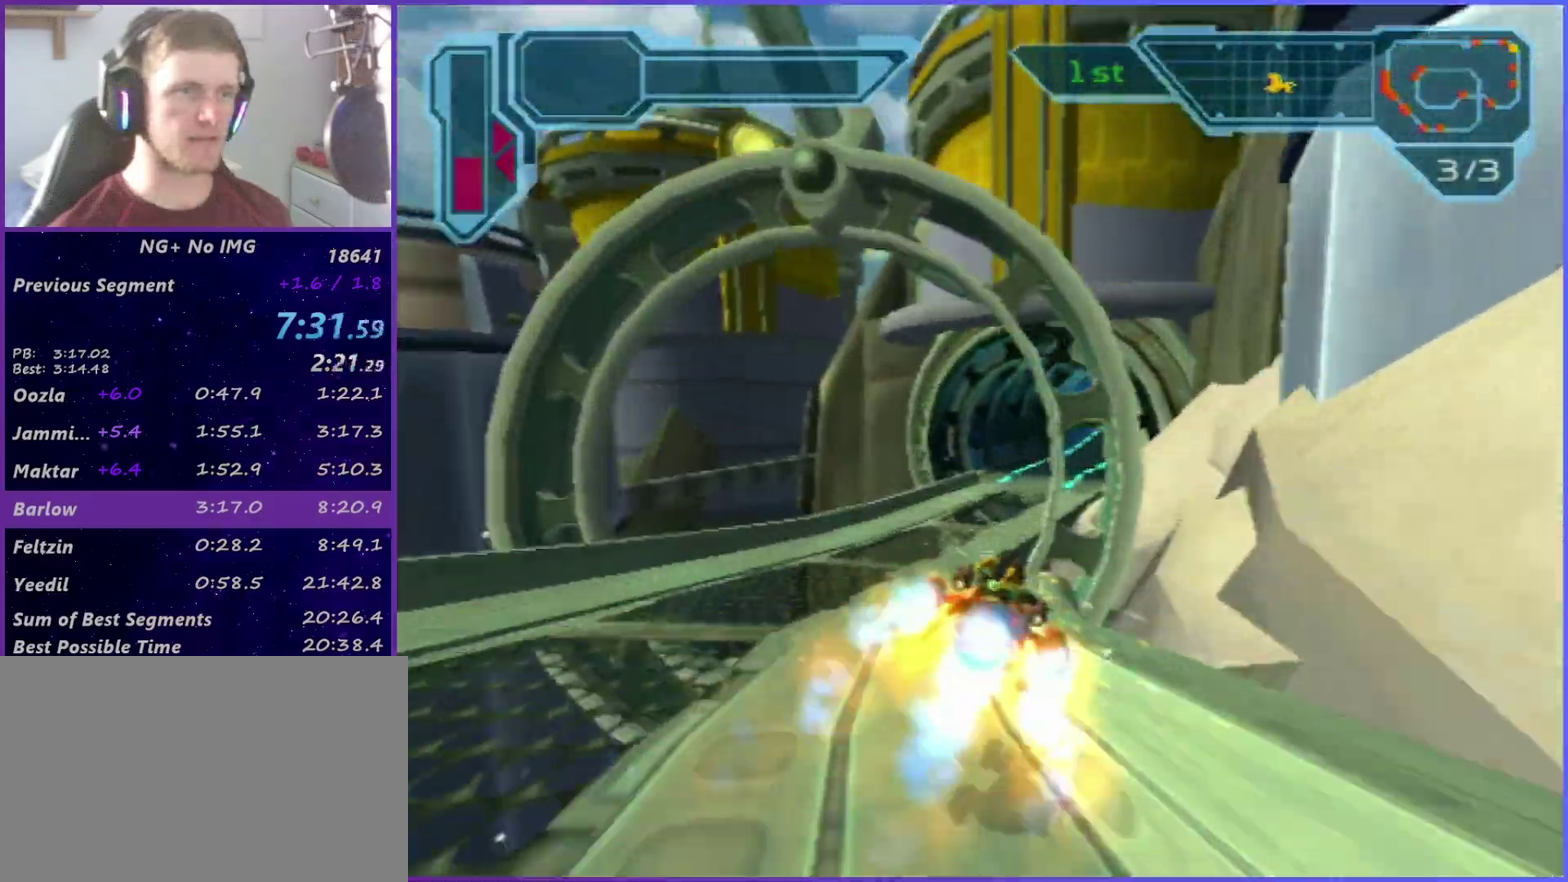
{"buttons": ["CROSS"], "left_stick": "center", "right_stick": "center", "events": [[250, "left_stick", "center"]]}
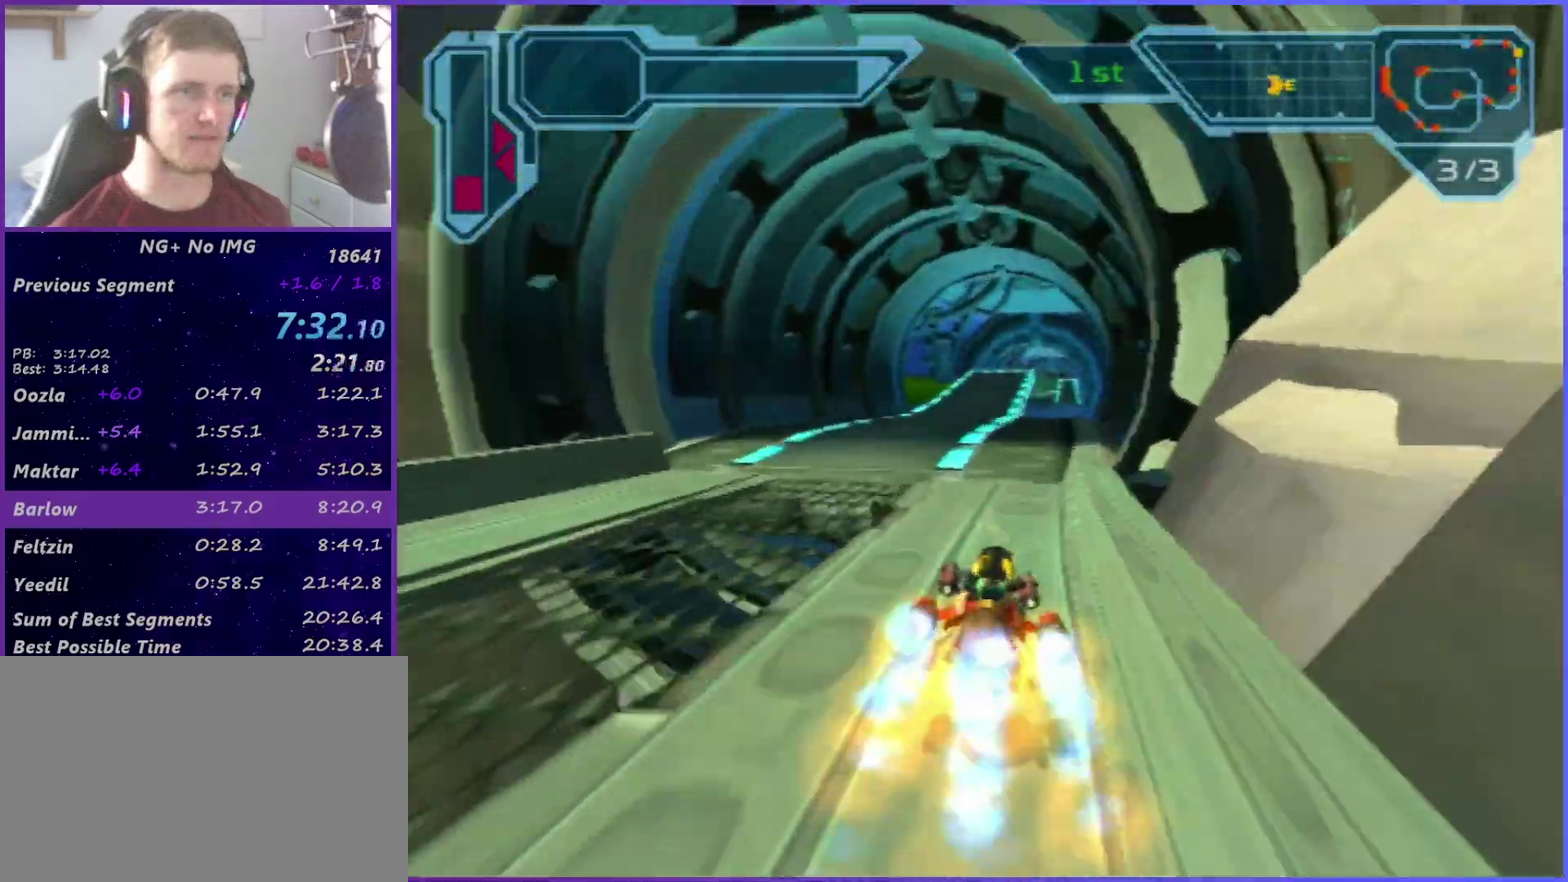
{"buttons": ["CROSS"], "left_stick": "center", "right_stick": "center", "events": []}
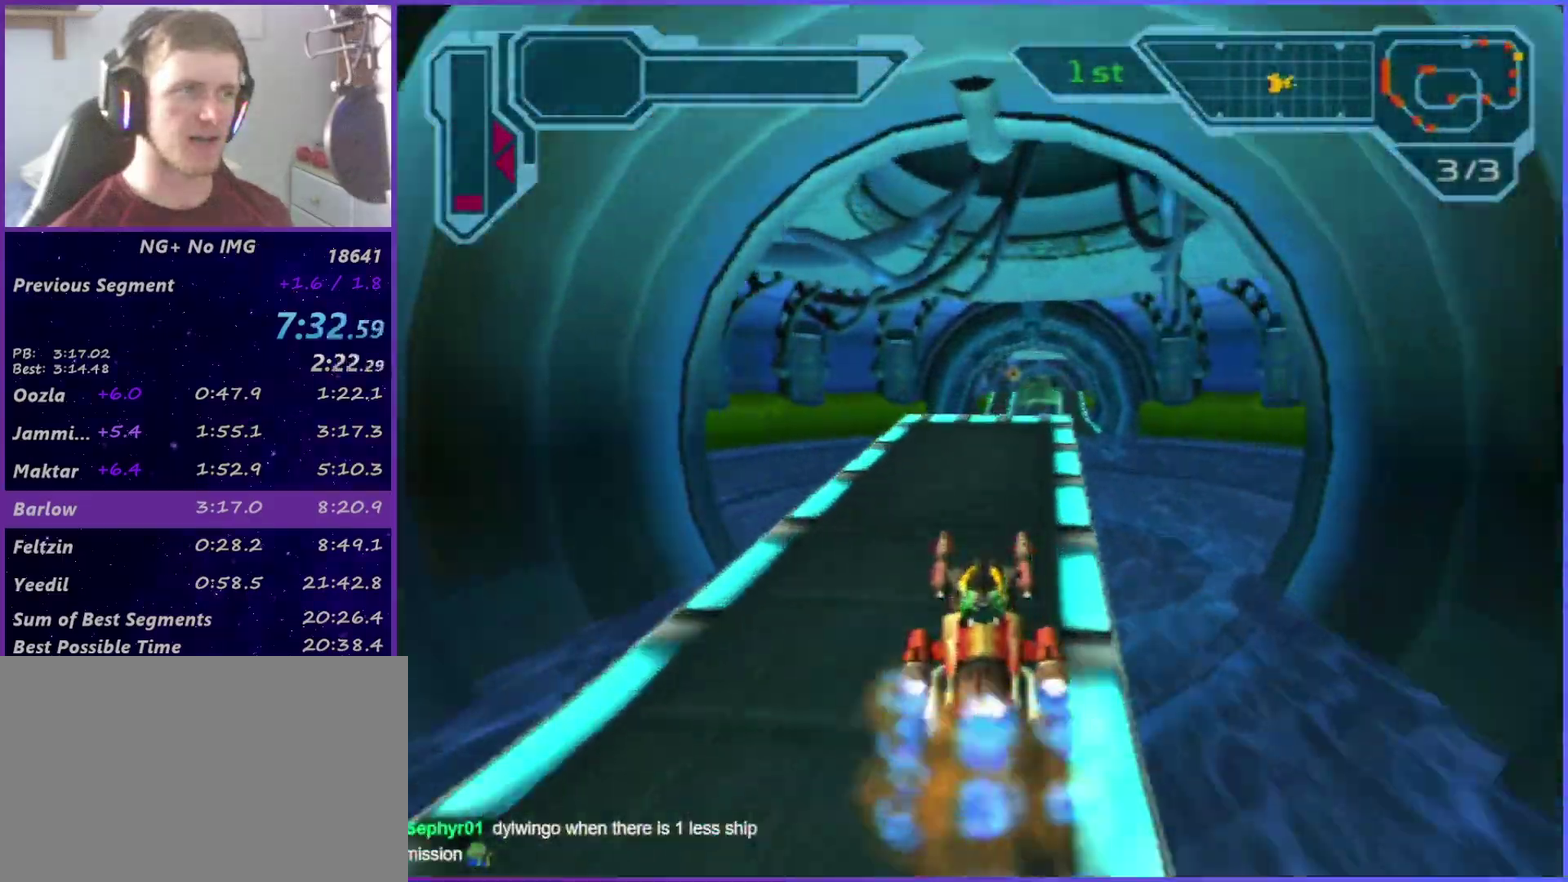
{"buttons": ["CROSS", "R1"], "left_stick": "center", "right_stick": "center", "events": [[483, "R1", "down"]]}
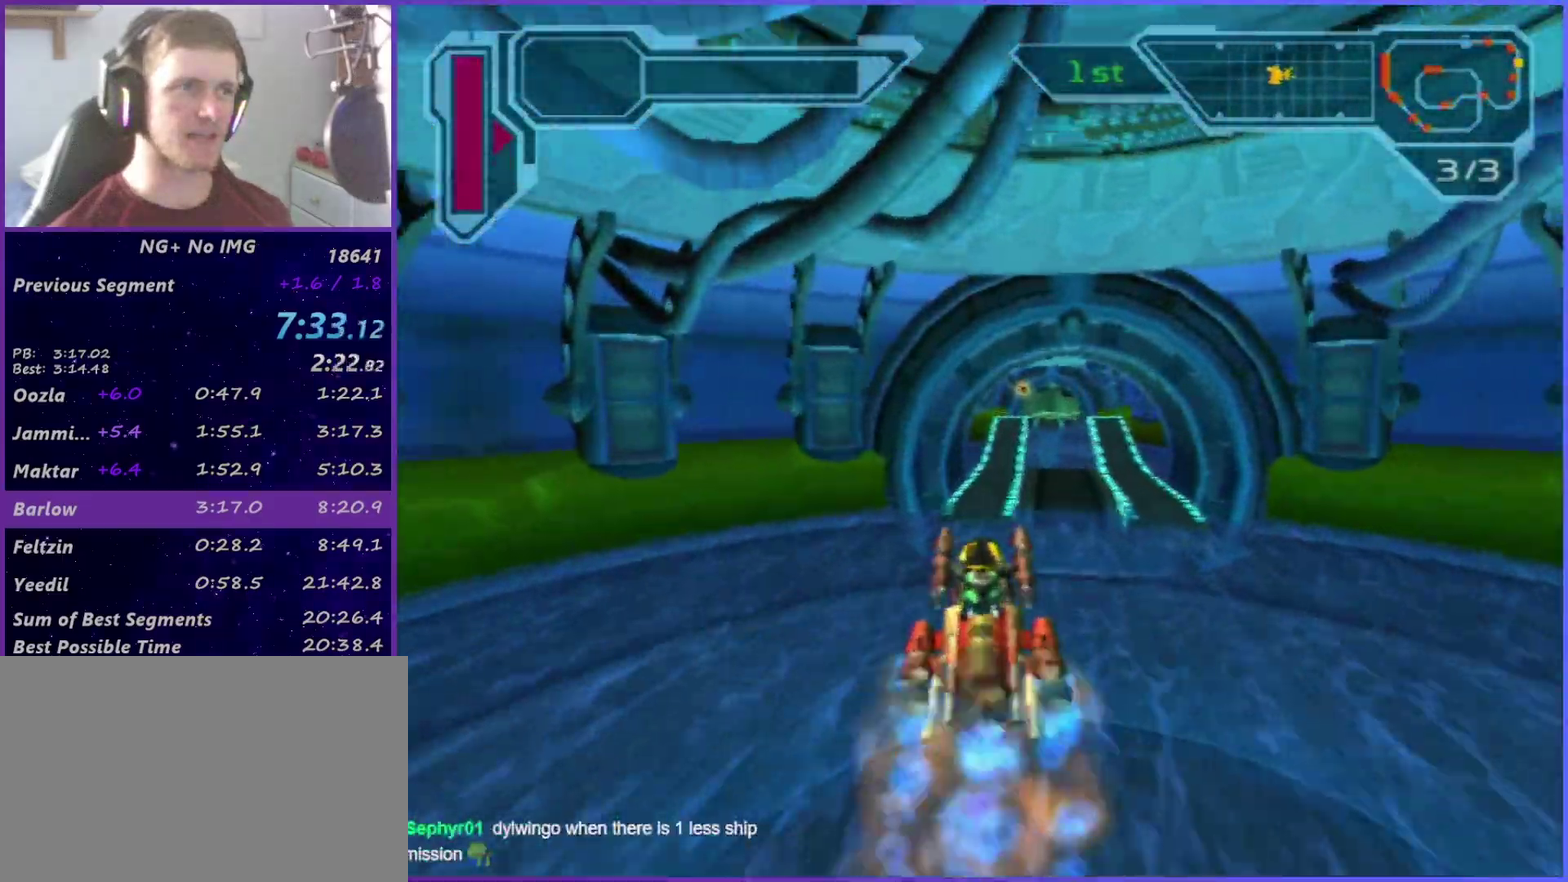
{"buttons": ["CROSS"], "left_stick": "center", "right_stick": "center", "events": [[117, "R1", "up"], [217, "left_stick", "right"], [317, "left_stick", "center"]]}
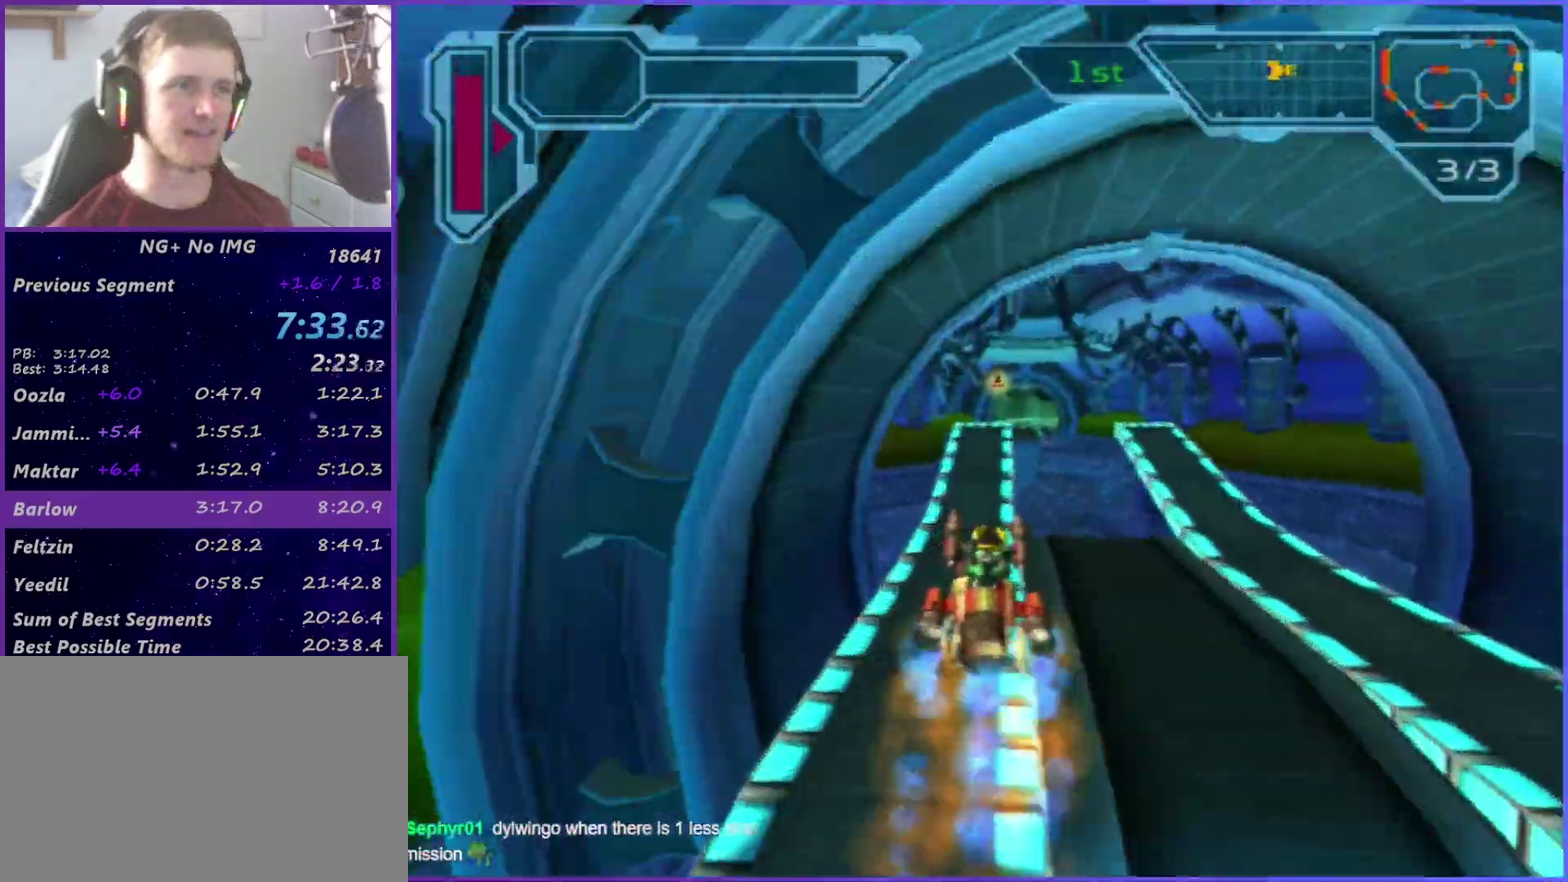
{"buttons": ["CROSS"], "left_stick": "center", "right_stick": "center", "events": [[33, "left_stick", "right"], [100, "left_stick", "center"], [400, "left_stick", "right"], [467, "left_stick", "center"]]}
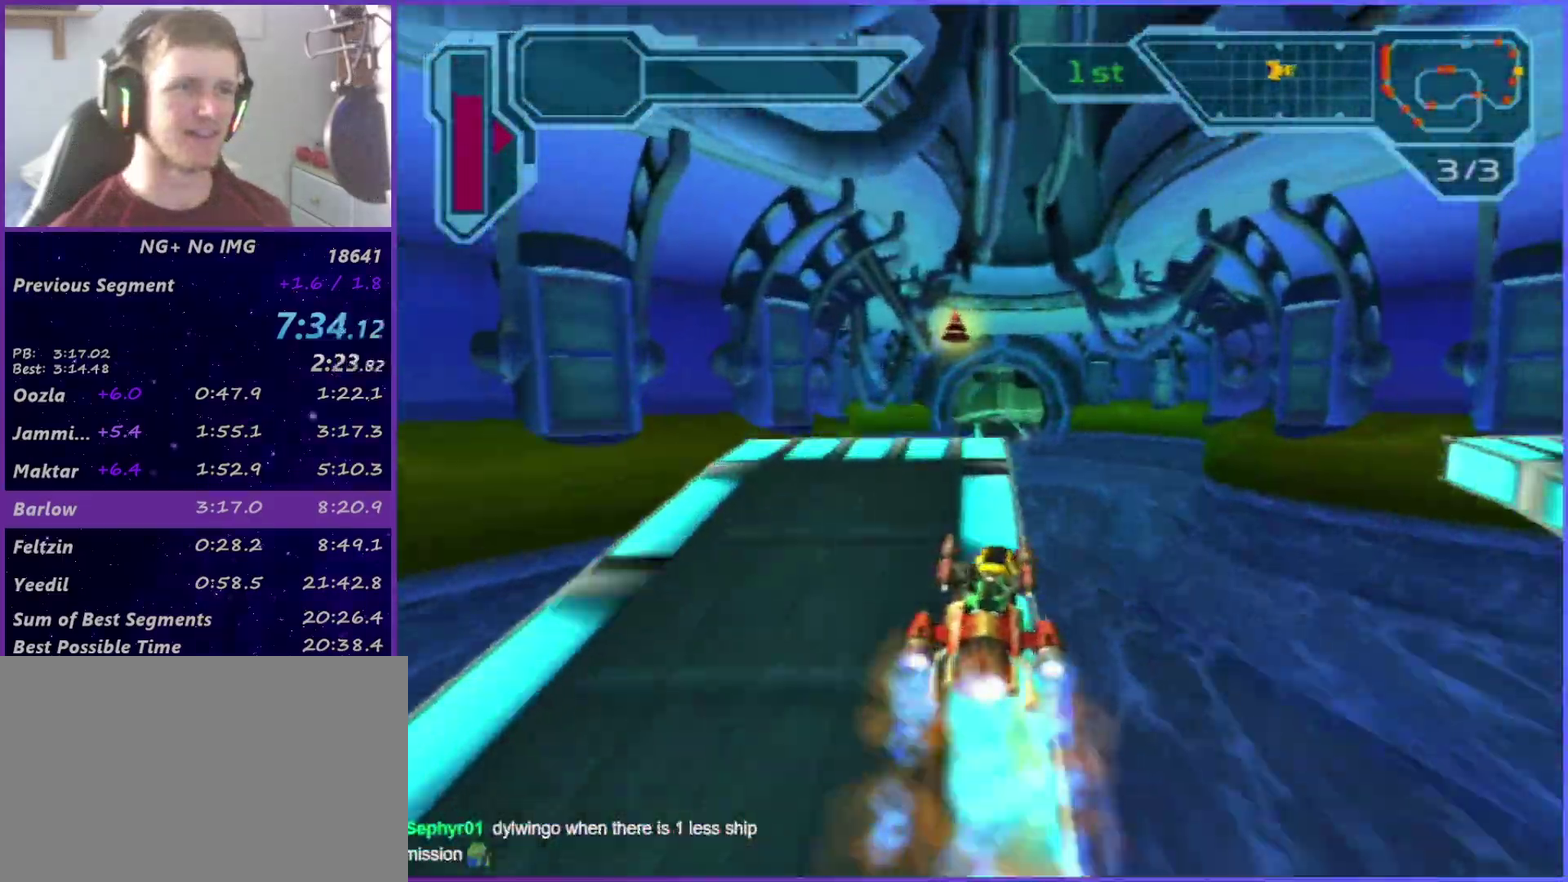
{"buttons": ["CROSS"], "left_stick": "center", "right_stick": "center", "events": []}
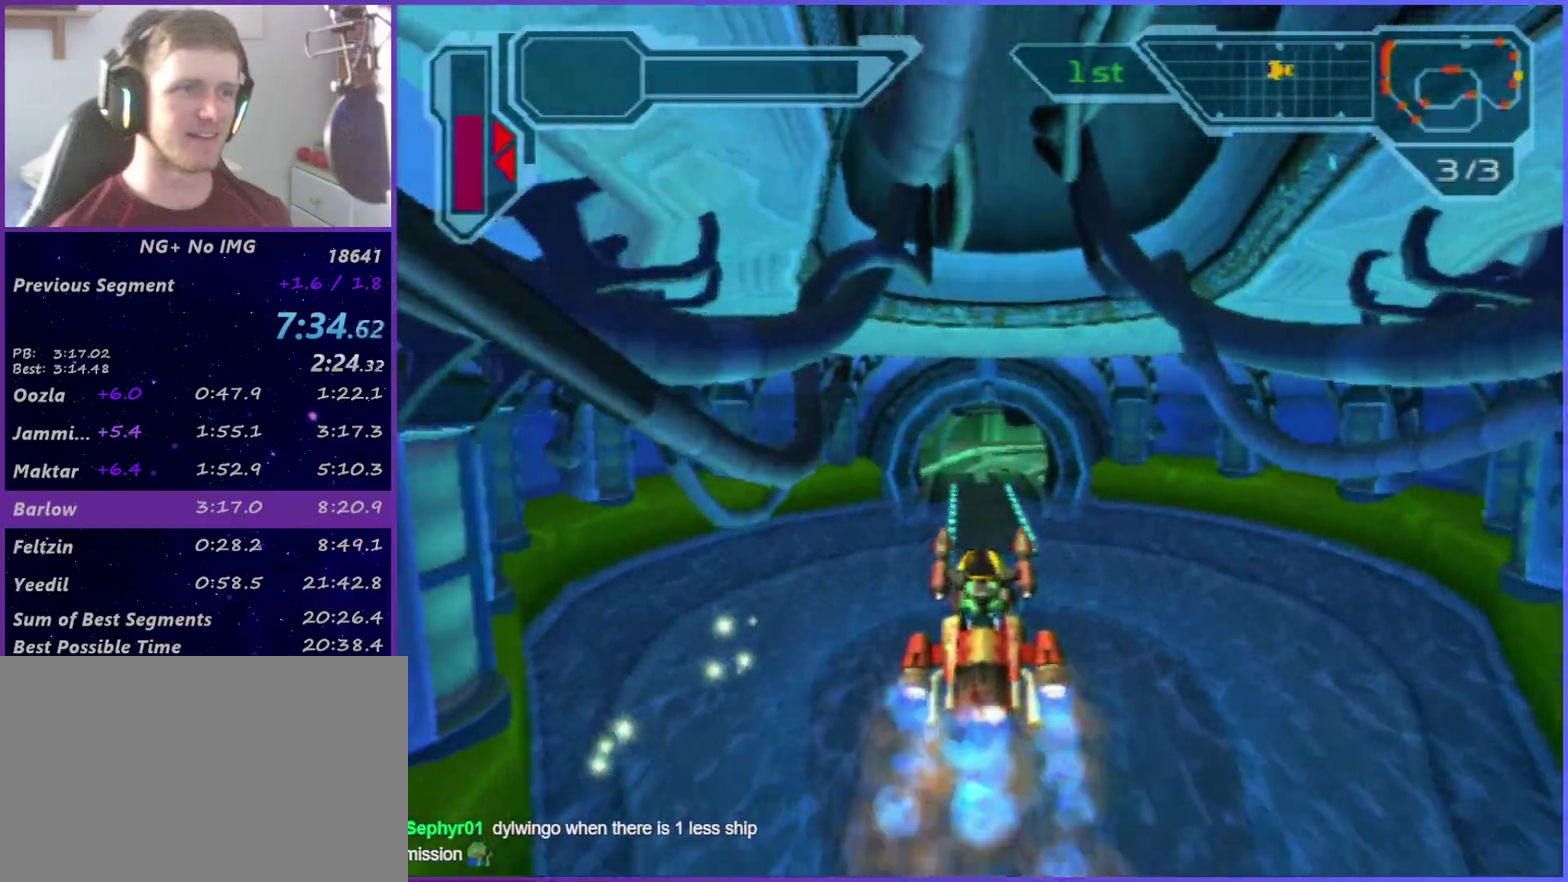
{"buttons": ["CROSS"], "left_stick": "center", "right_stick": "center", "events": [[100, "left_stick", "right"], [233, "left_stick", "center"]]}
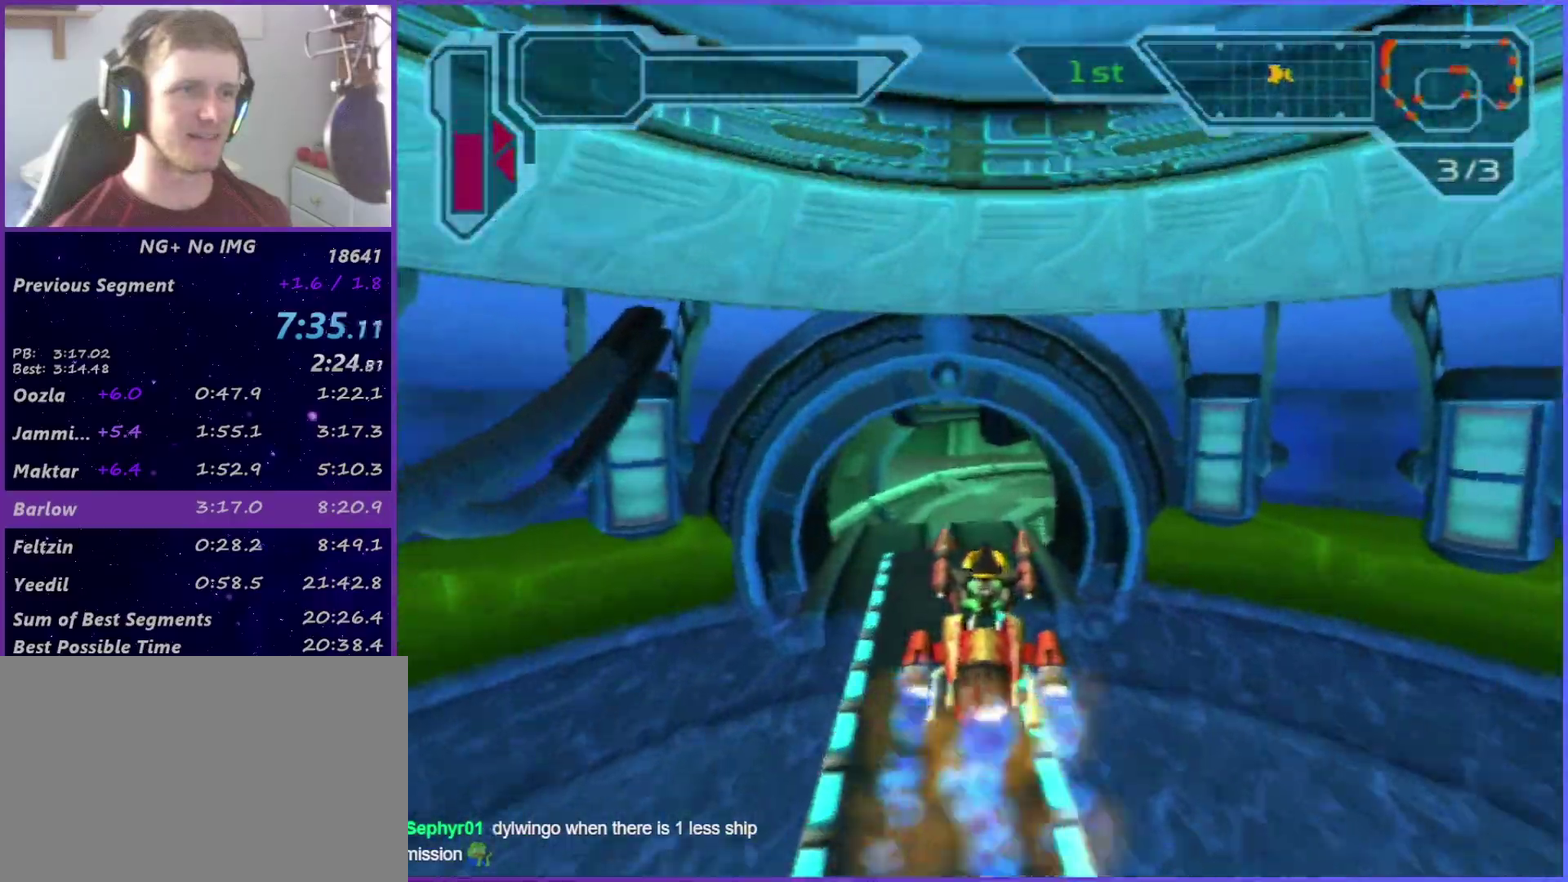
{"buttons": ["CROSS"], "left_stick": "right", "right_stick": "center", "events": [[33, "left_stick", "right"]]}
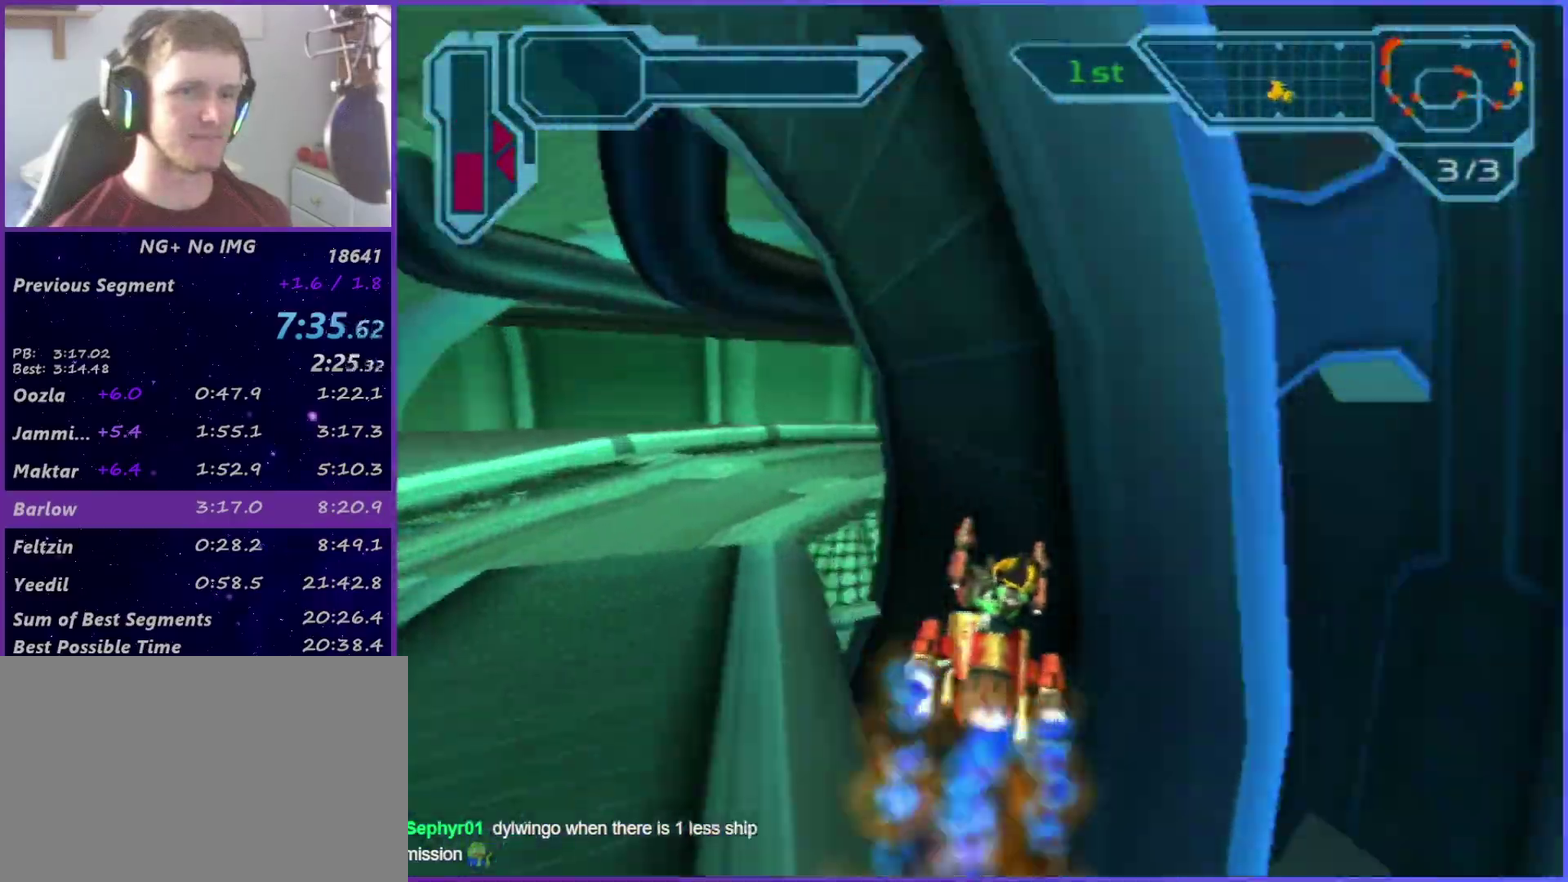
{"buttons": ["CROSS"], "left_stick": "right", "right_stick": "center", "events": []}
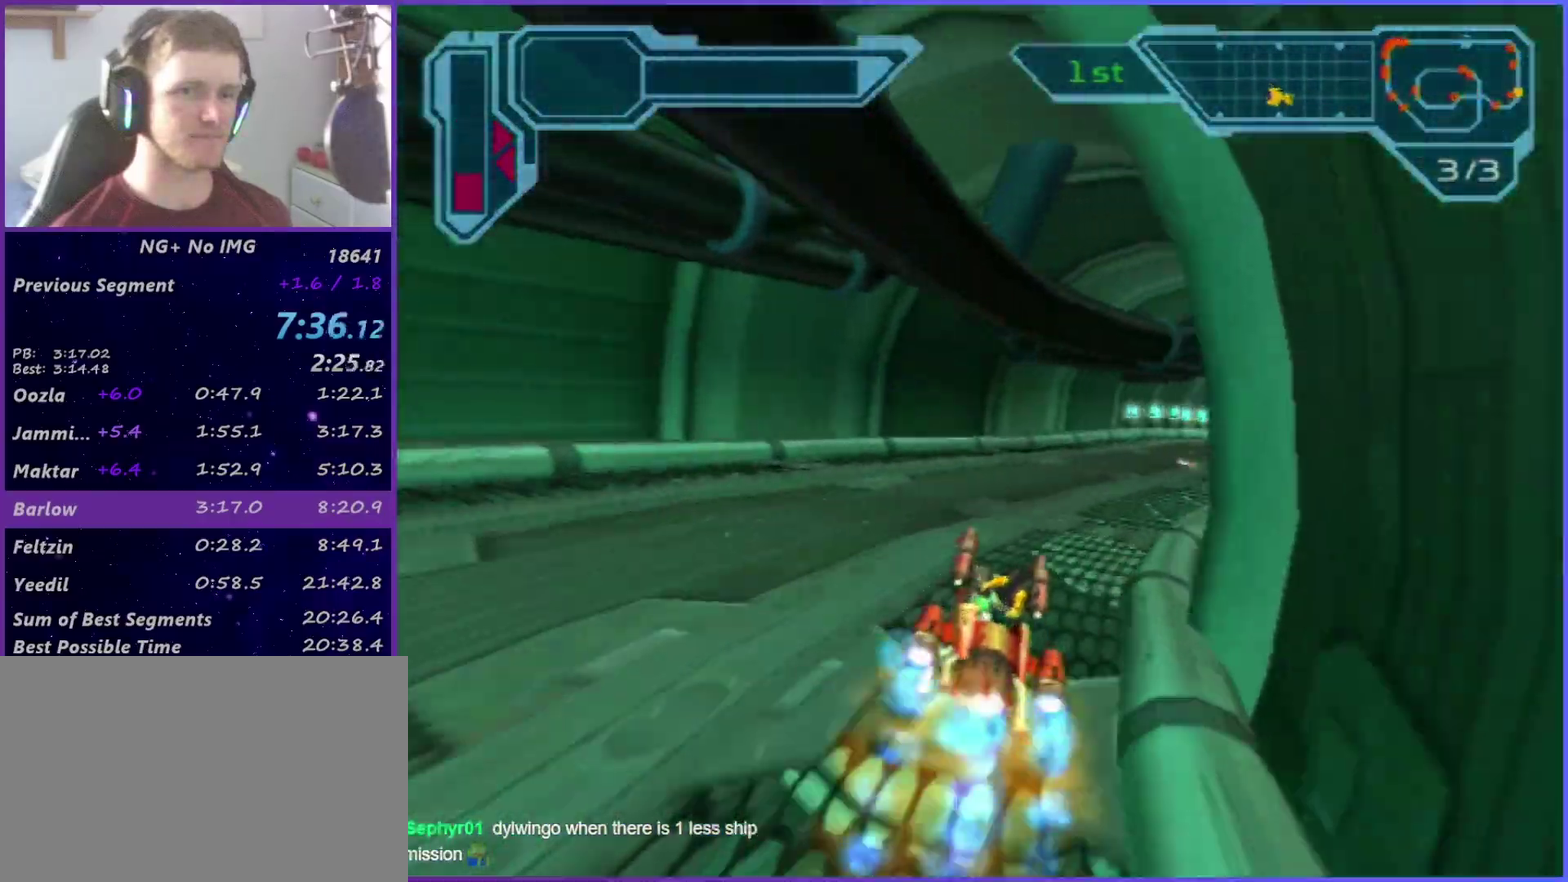
{"buttons": ["CROSS"], "left_stick": "right", "right_stick": "center", "events": []}
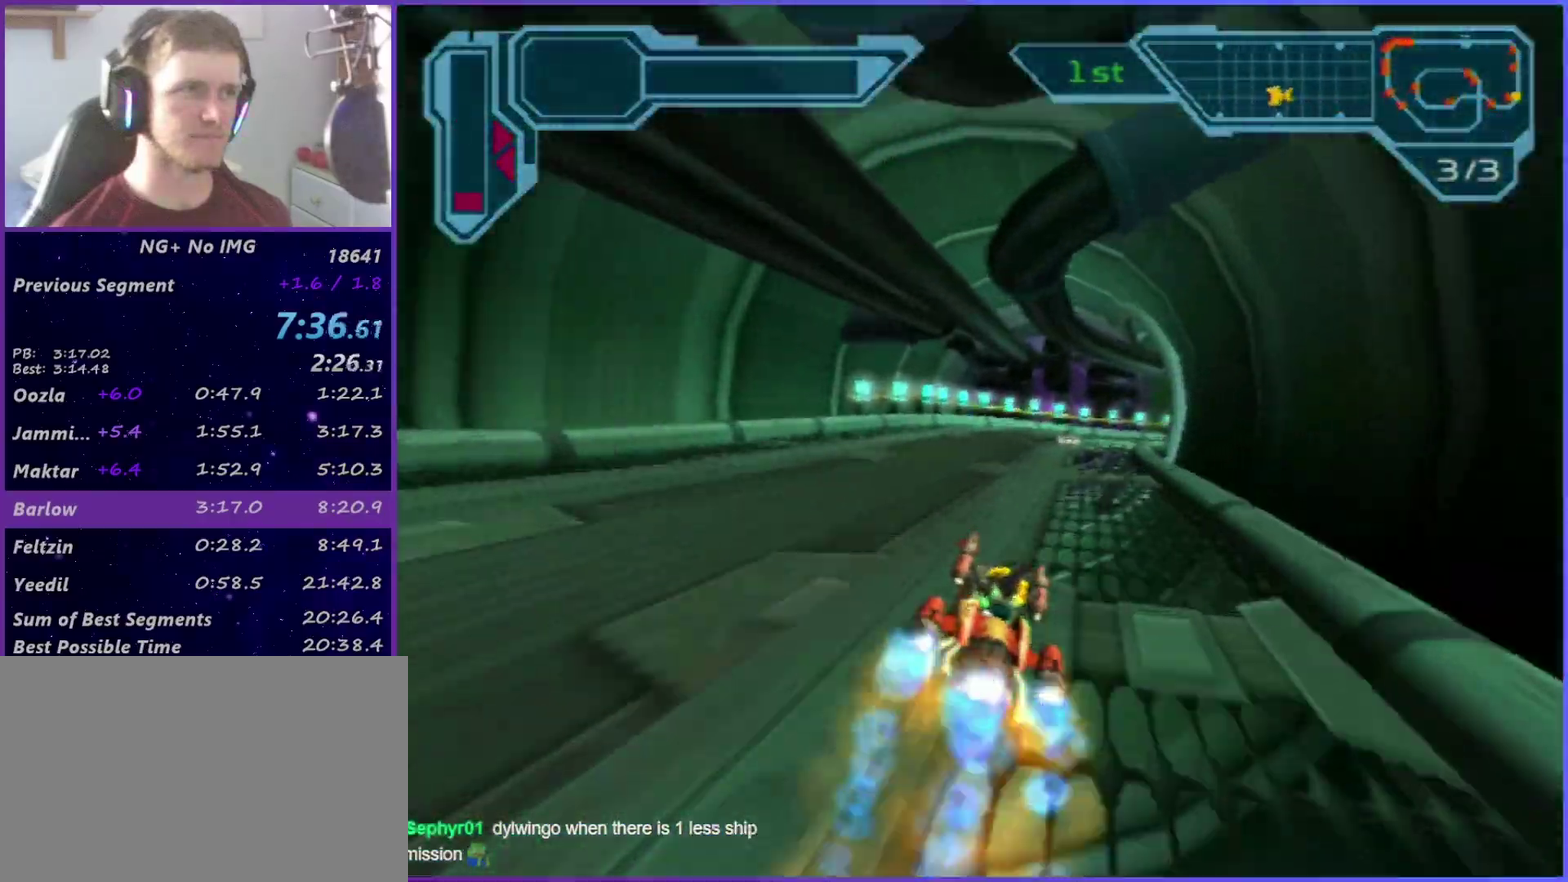
{"buttons": ["CROSS"], "left_stick": "right", "right_stick": "center", "events": []}
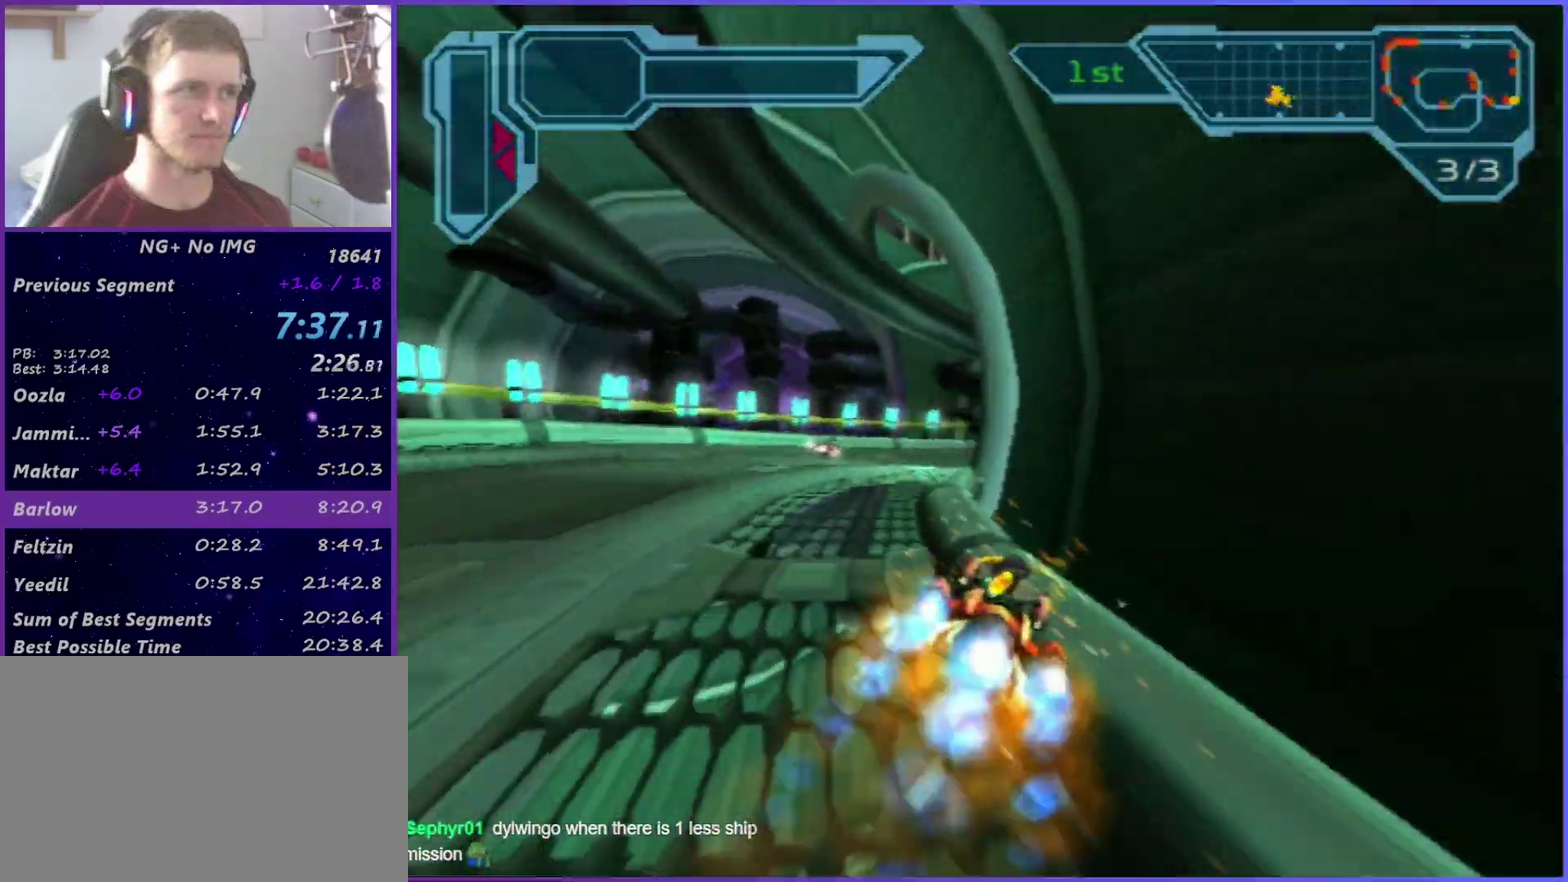
{"buttons": ["CROSS"], "left_stick": "right", "right_stick": "center", "events": [[17, "R1", "down"], [133, "R1", "up"]]}
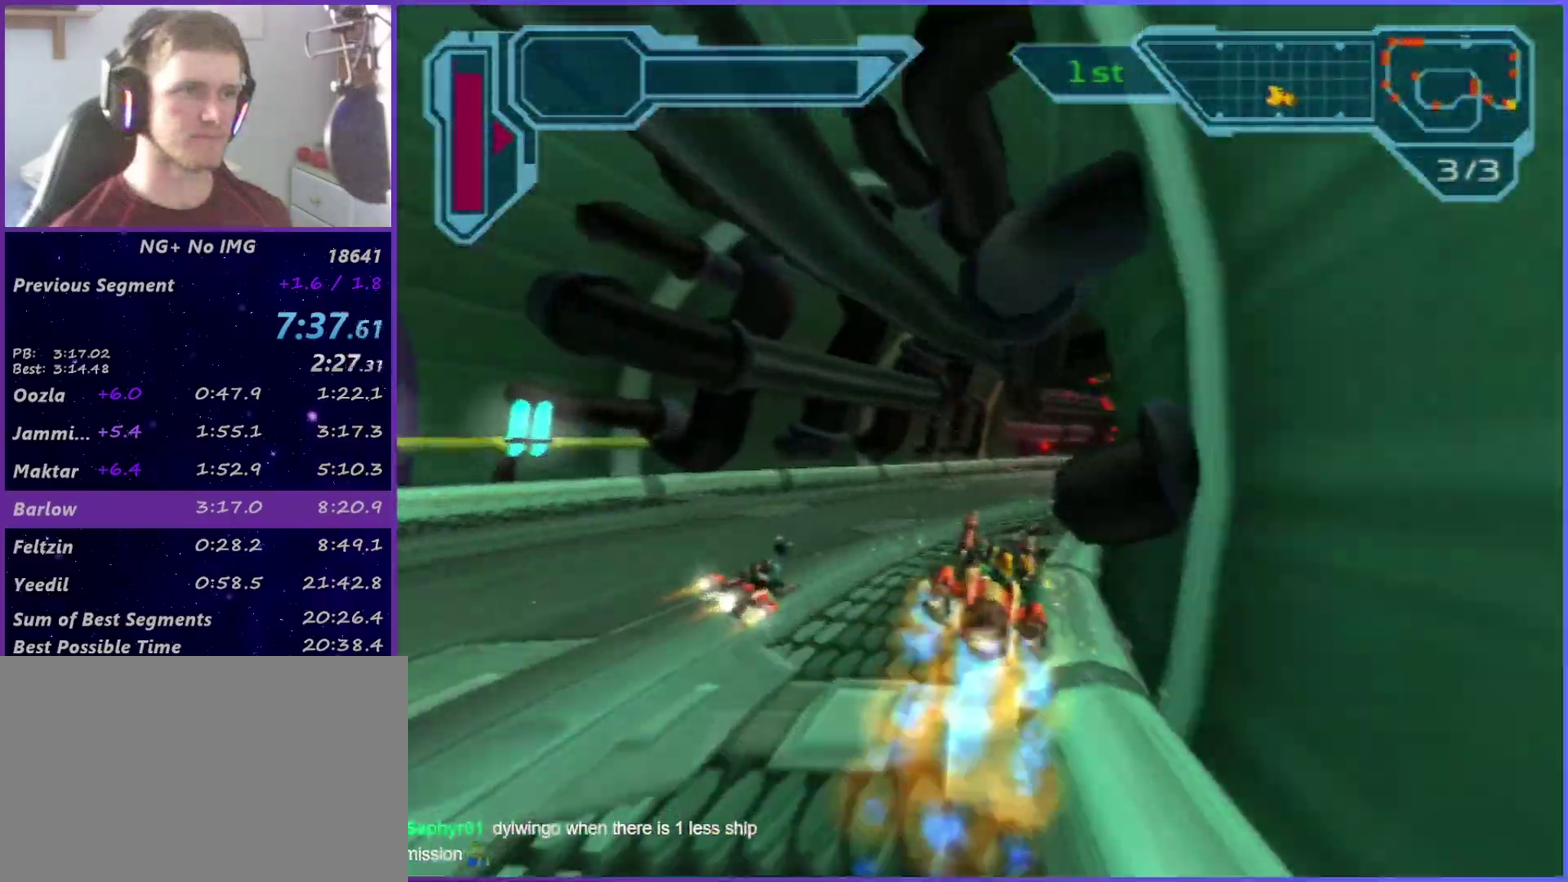
{"buttons": ["CROSS"], "left_stick": "right", "right_stick": "center", "events": [[317, "left_stick", "center"], [450, "left_stick", "right"]]}
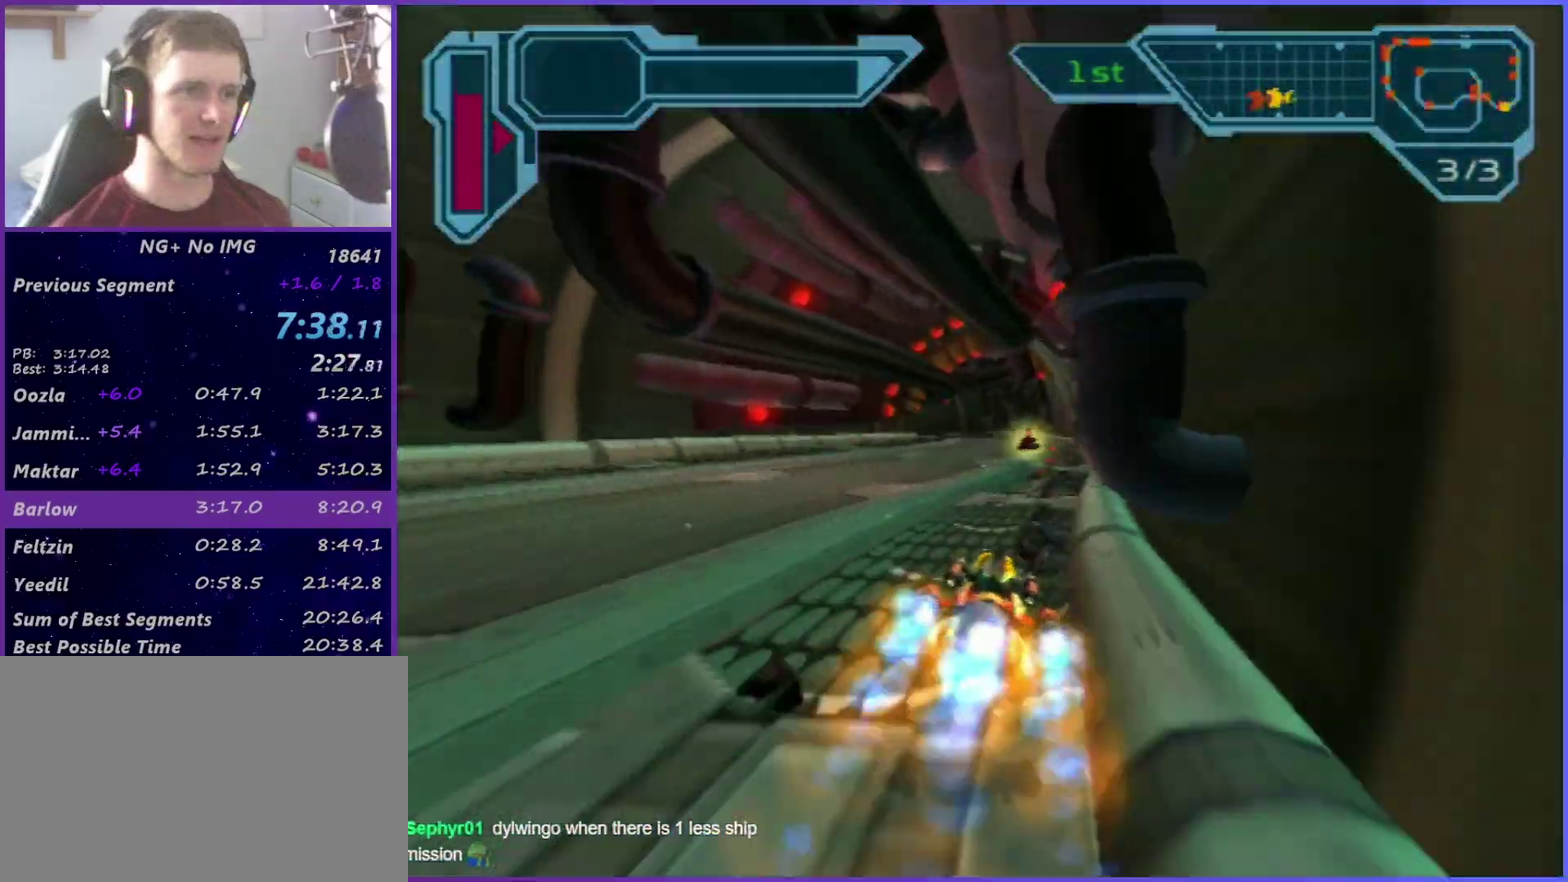
{"buttons": ["CROSS"], "left_stick": "left", "right_stick": "center", "events": [[50, "left_stick", "center"], [283, "left_stick", "left"]]}
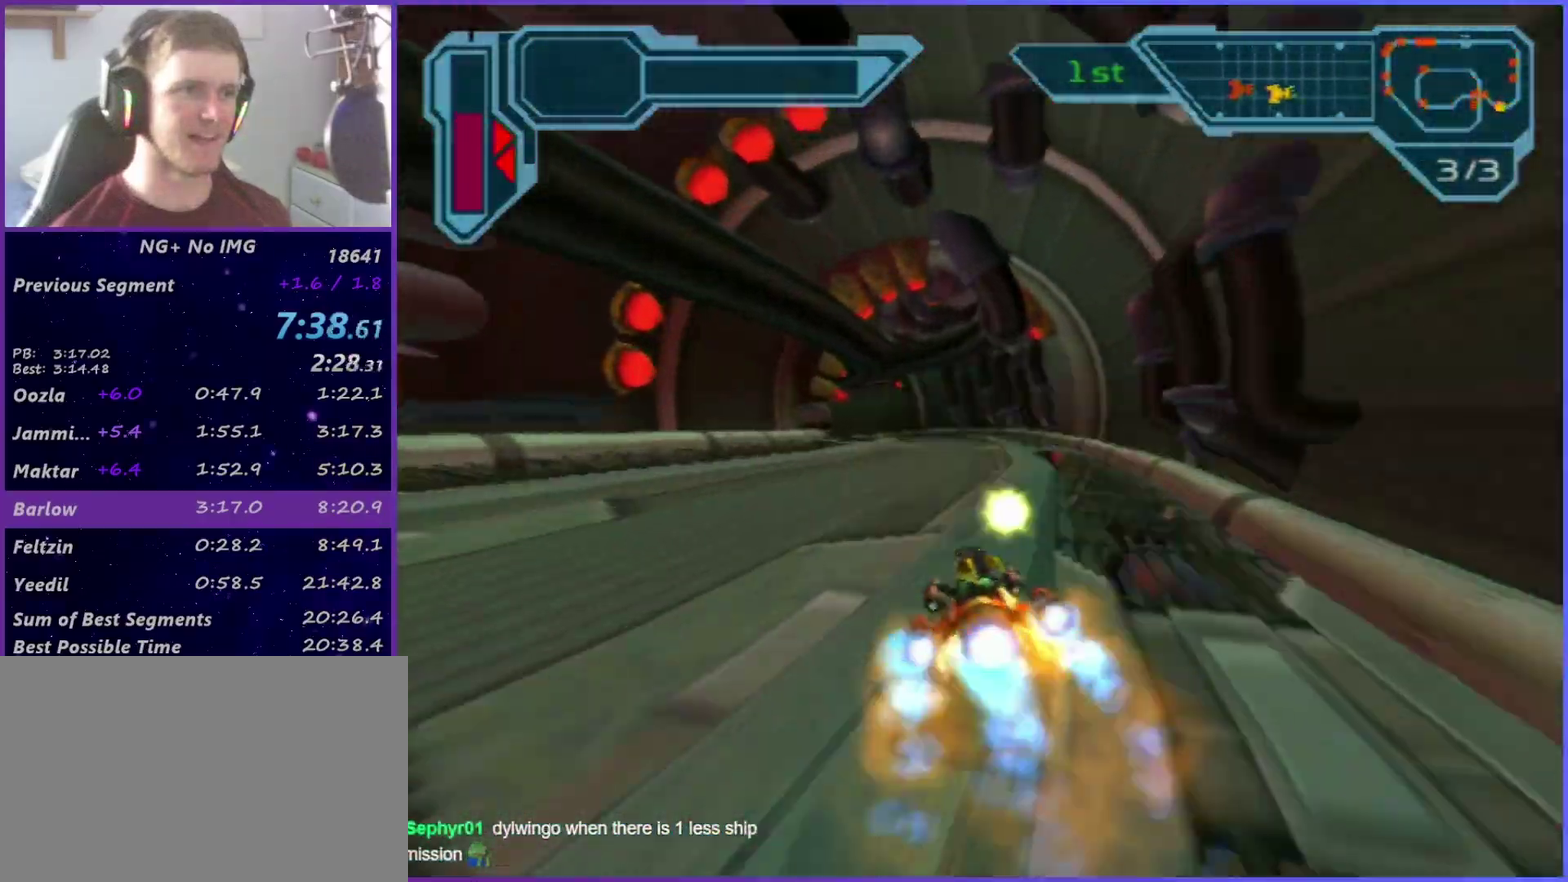
{"buttons": ["CROSS"], "left_stick": "left", "right_stick": "center", "events": [[183, "left_stick", "center"], [283, "left_stick", "left"]]}
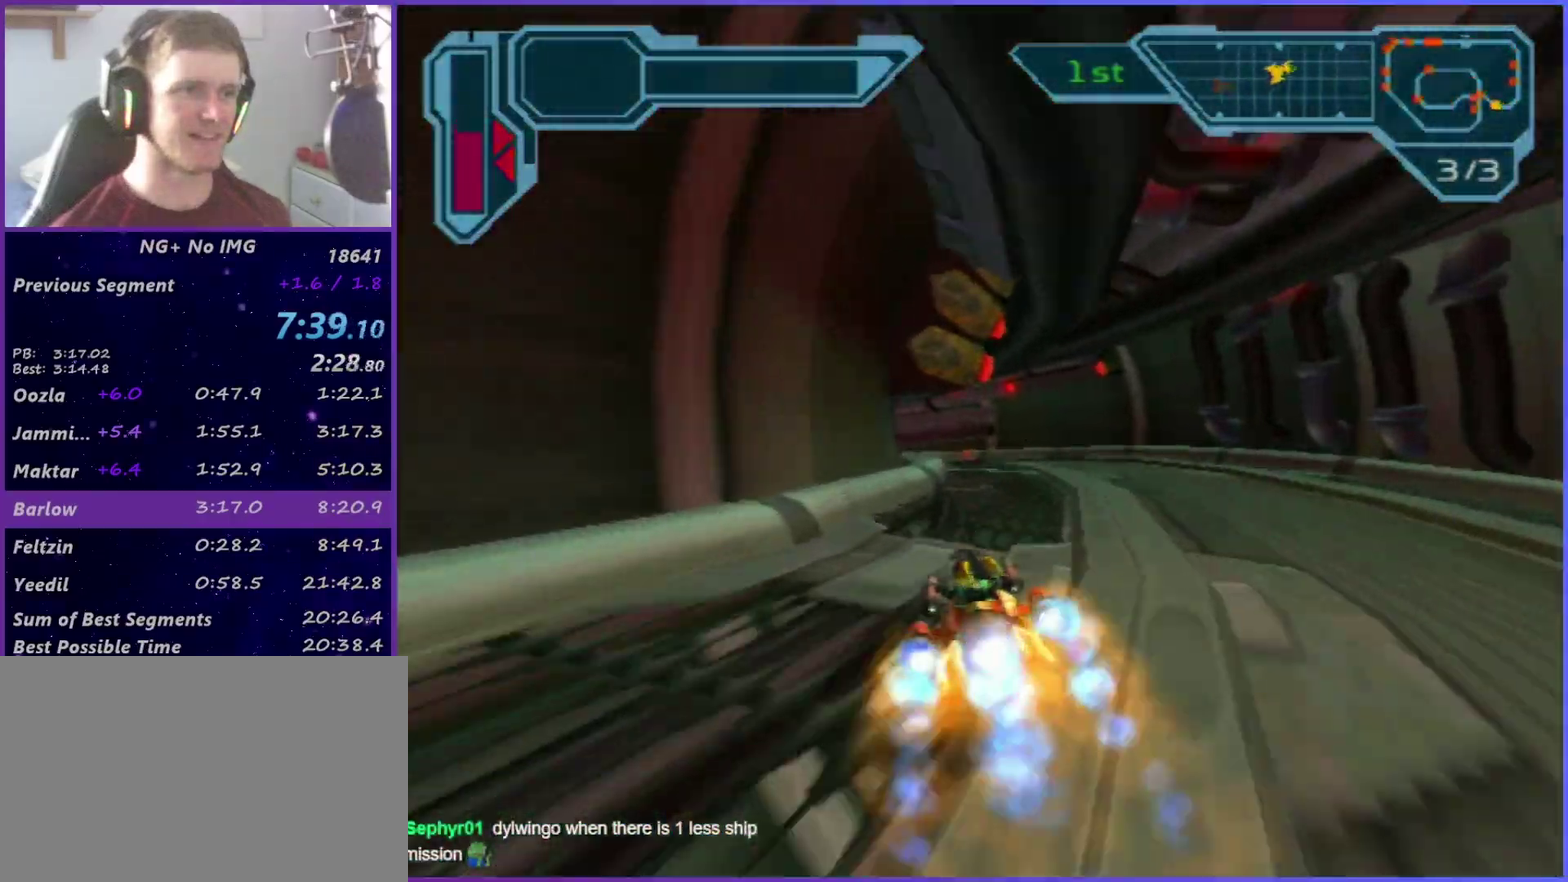
{"buttons": ["CROSS"], "left_stick": "up-left", "right_stick": "center", "events": [[267, "left_stick", "up-left"]]}
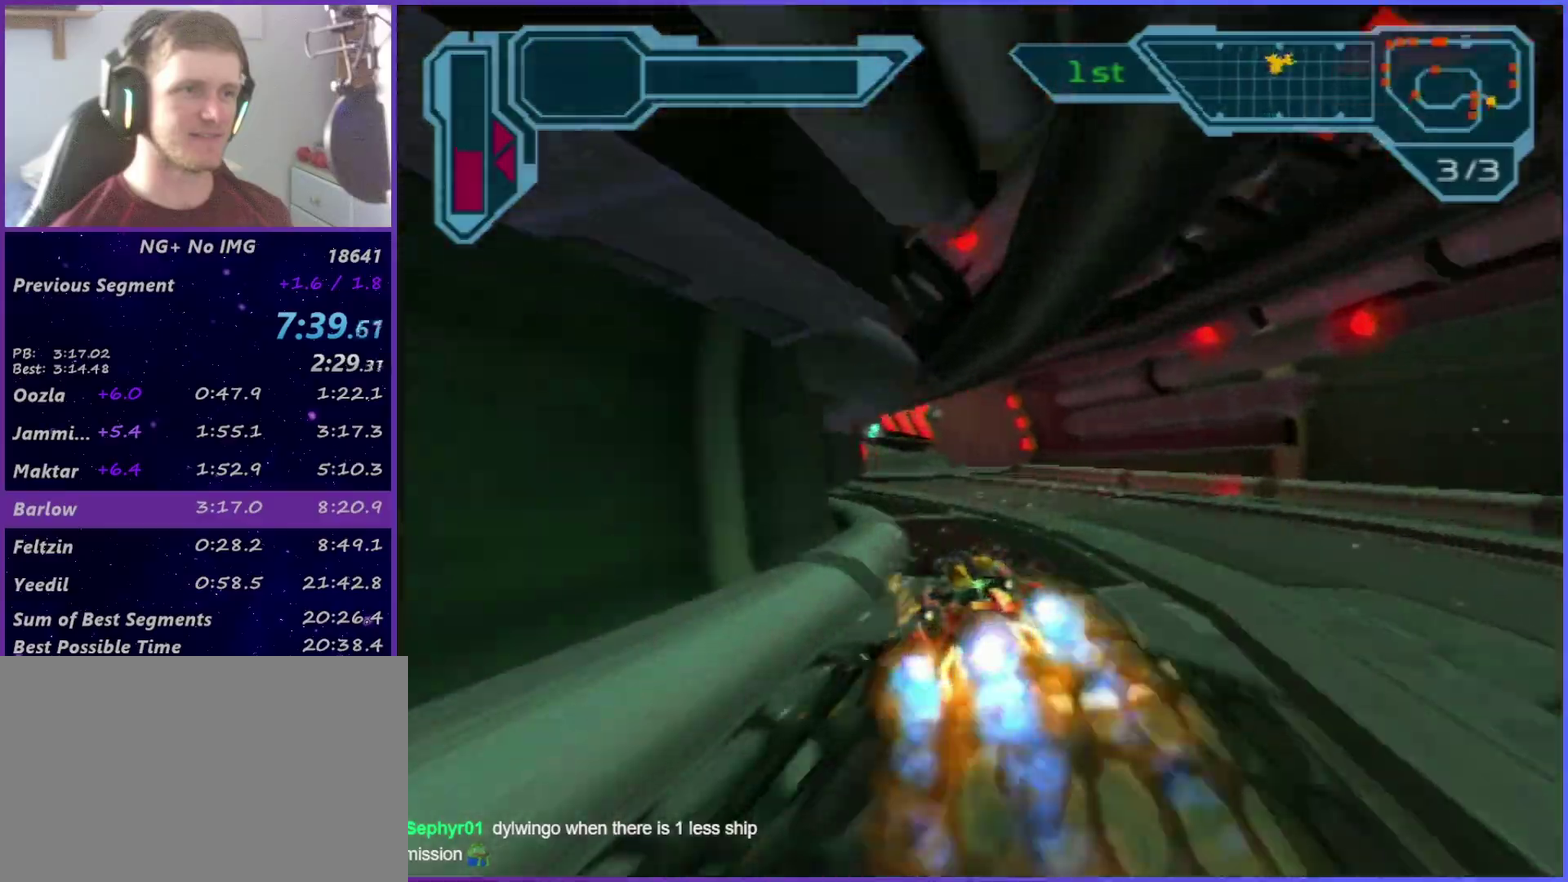
{"buttons": ["CROSS"], "left_stick": "center", "right_stick": "center", "events": [[433, "left_stick", "center"]]}
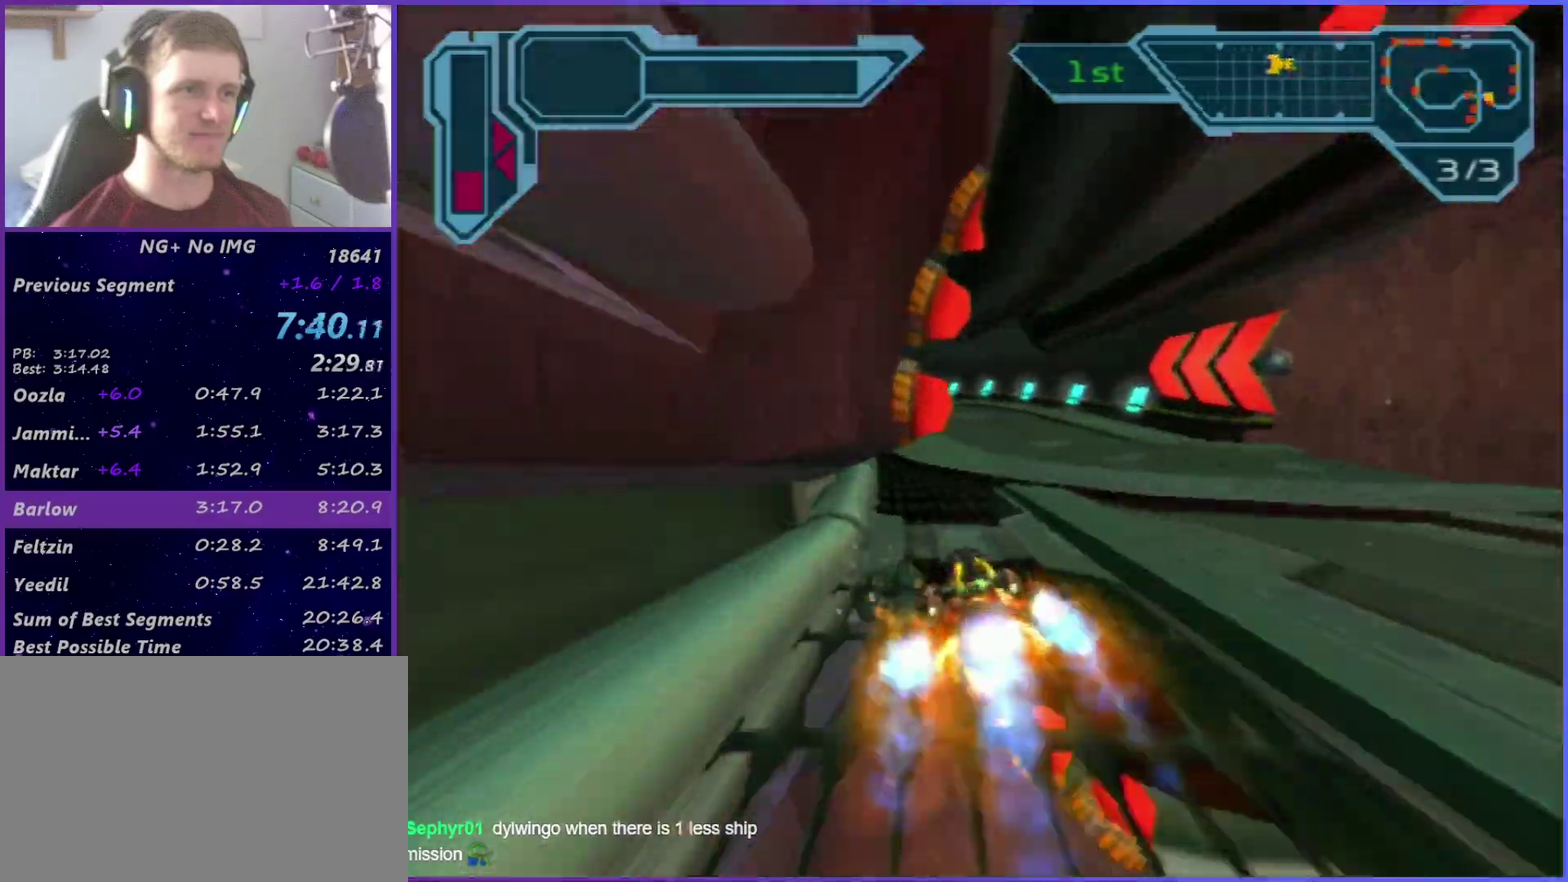
{"buttons": ["CROSS"], "left_stick": "center", "right_stick": "center", "events": [[33, "left_stick", "up-left"], [400, "left_stick", "center"]]}
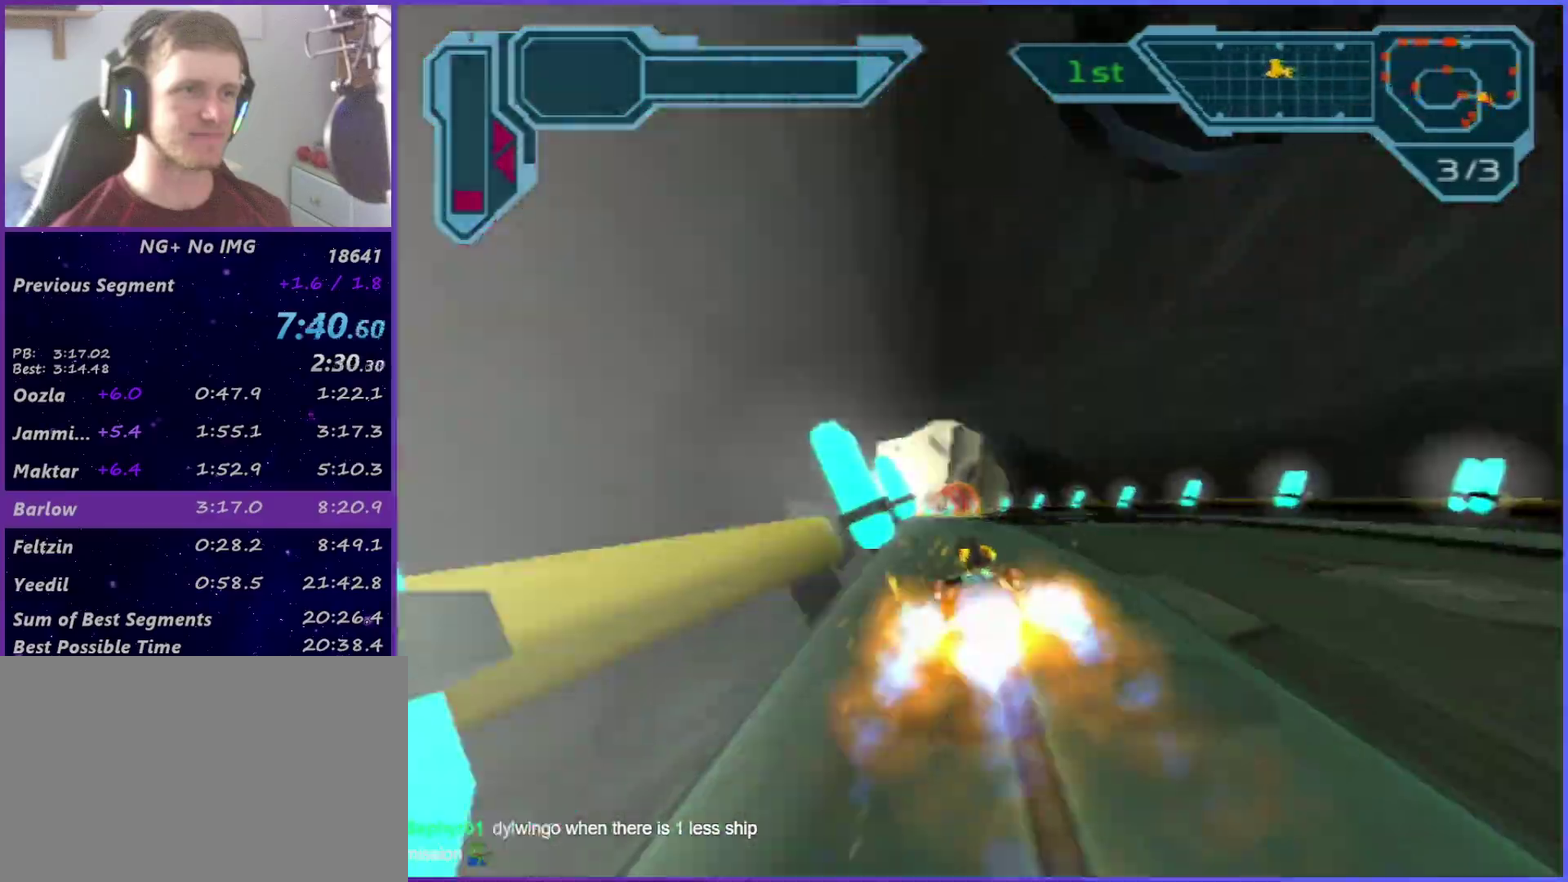
{"buttons": ["CROSS"], "left_stick": "center", "right_stick": "center", "events": [[50, "left_stick", "up-left"], [150, "left_stick", "center"]]}
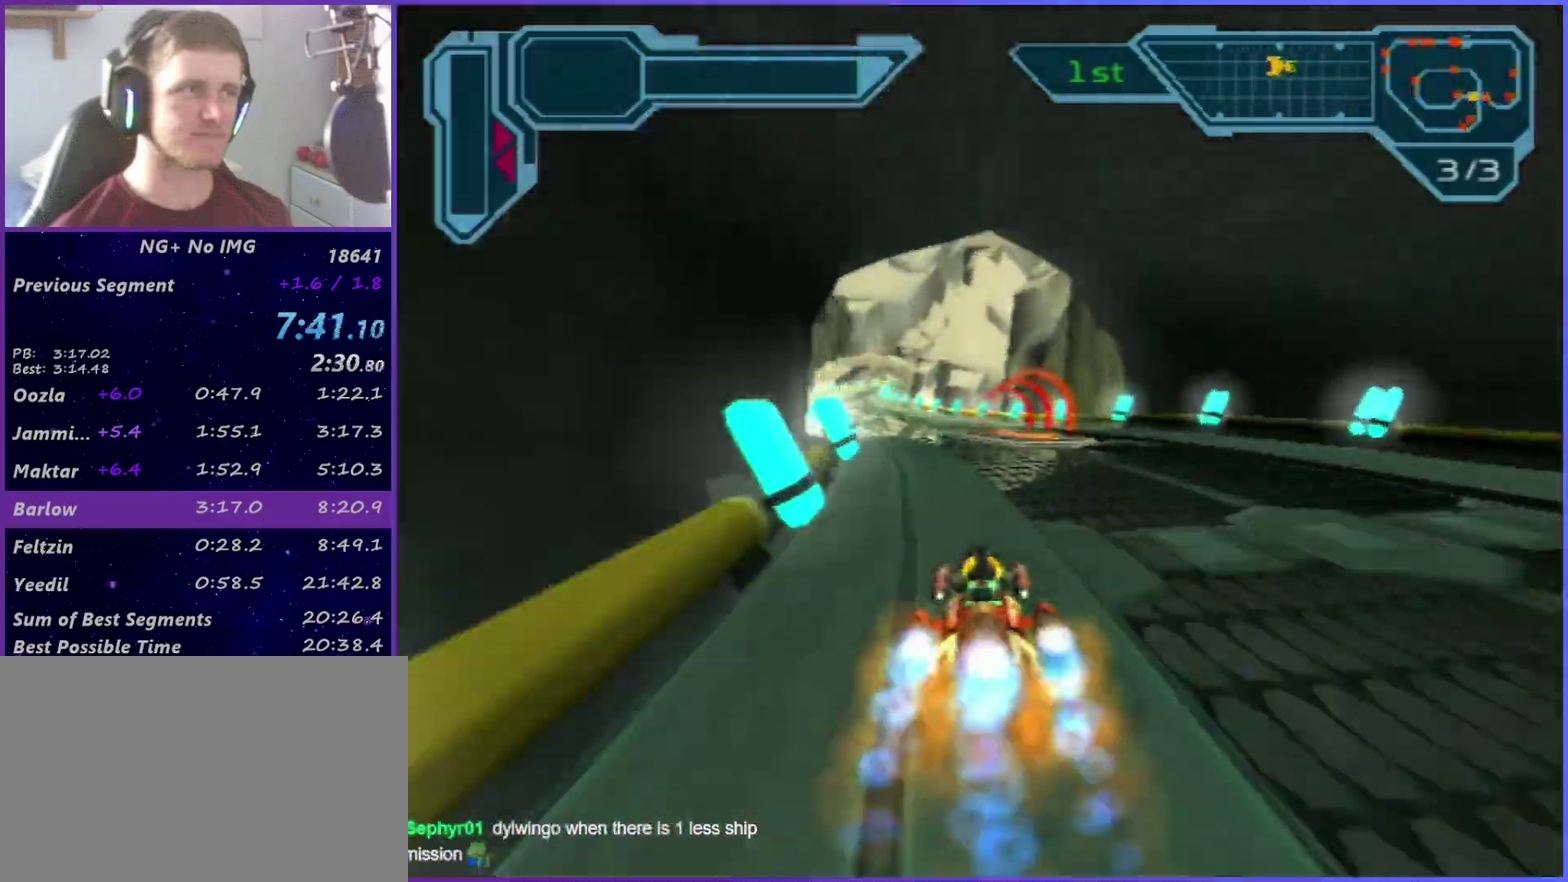
{"buttons": ["CROSS"], "left_stick": "center", "right_stick": "center", "events": [[150, "R1", "down"], [233, "left_stick", "left"], [267, "R1", "up"], [383, "left_stick", "center"]]}
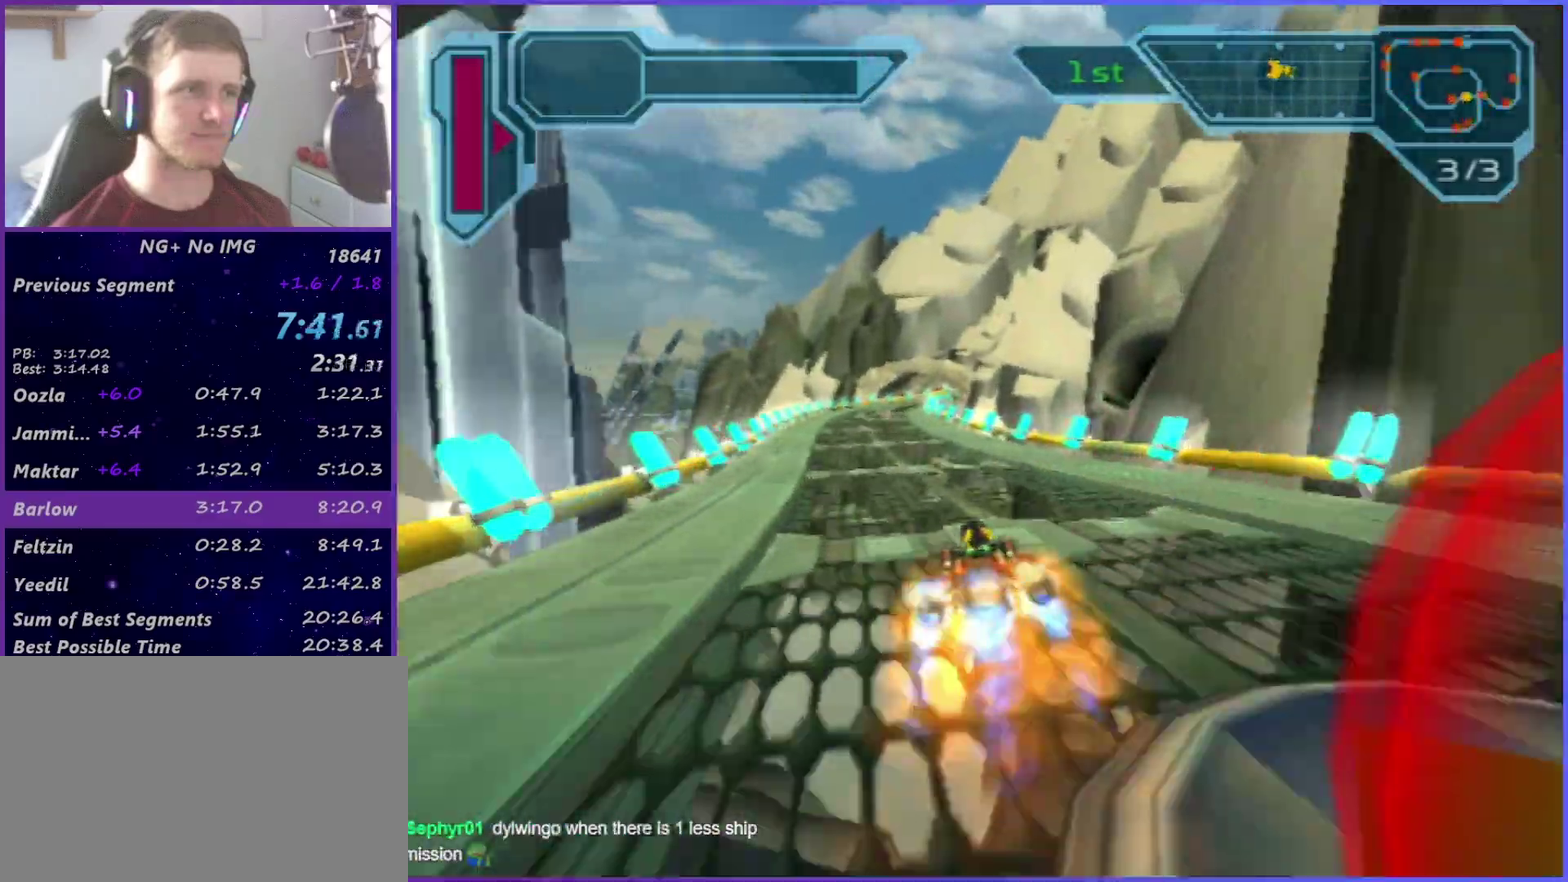
{"buttons": ["CROSS"], "left_stick": "center", "right_stick": "center", "events": [[33, "left_stick", "left"], [167, "left_stick", "center"]]}
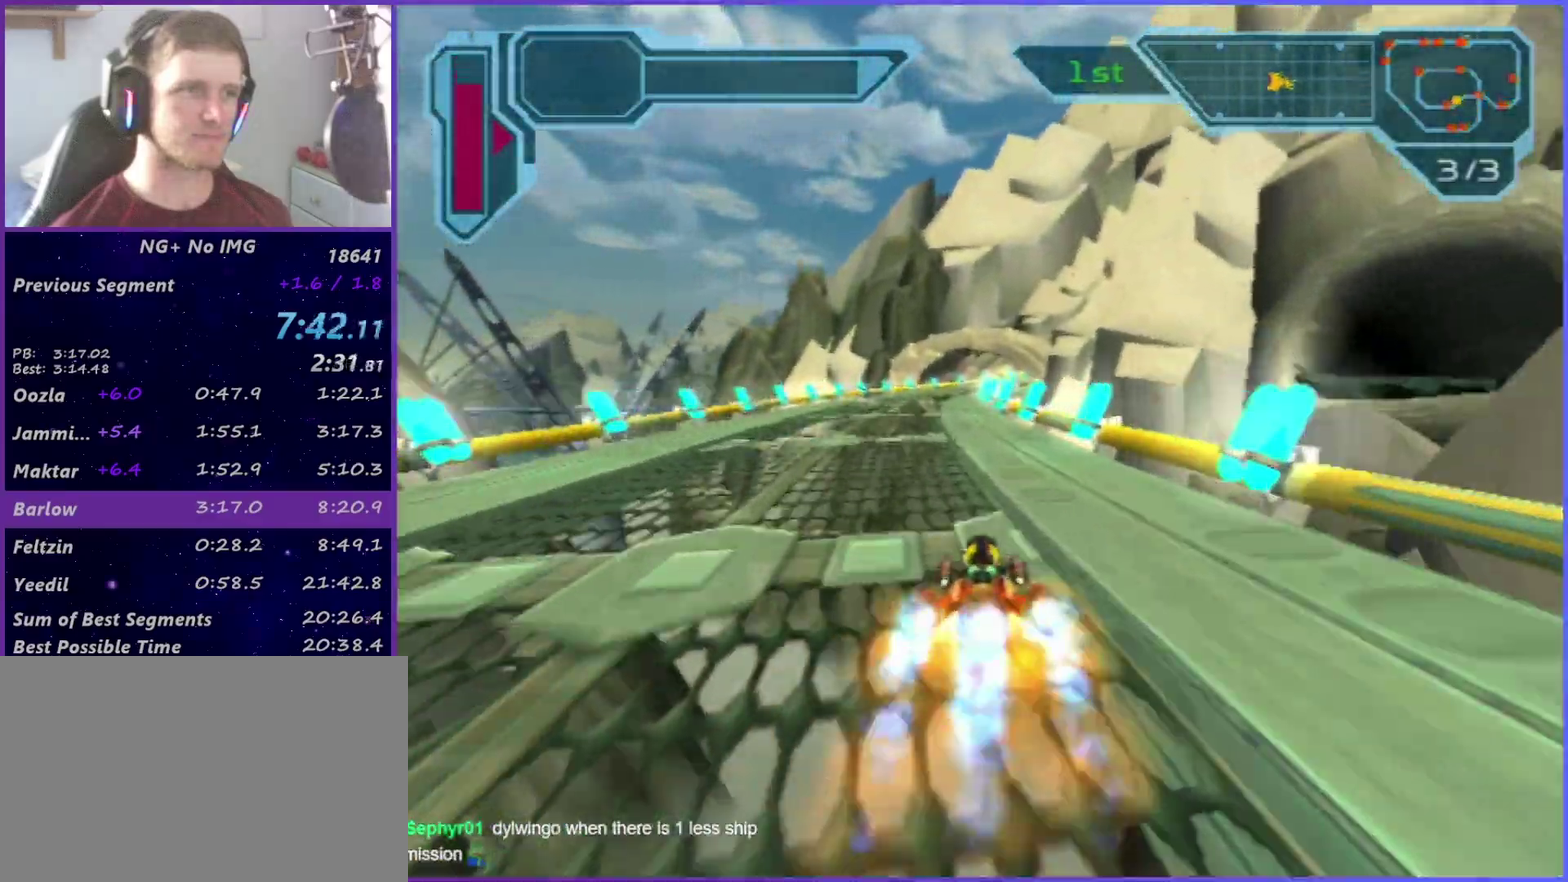
{"buttons": ["CROSS"], "left_stick": "right", "right_stick": "center", "events": [[417, "left_stick", "right"]]}